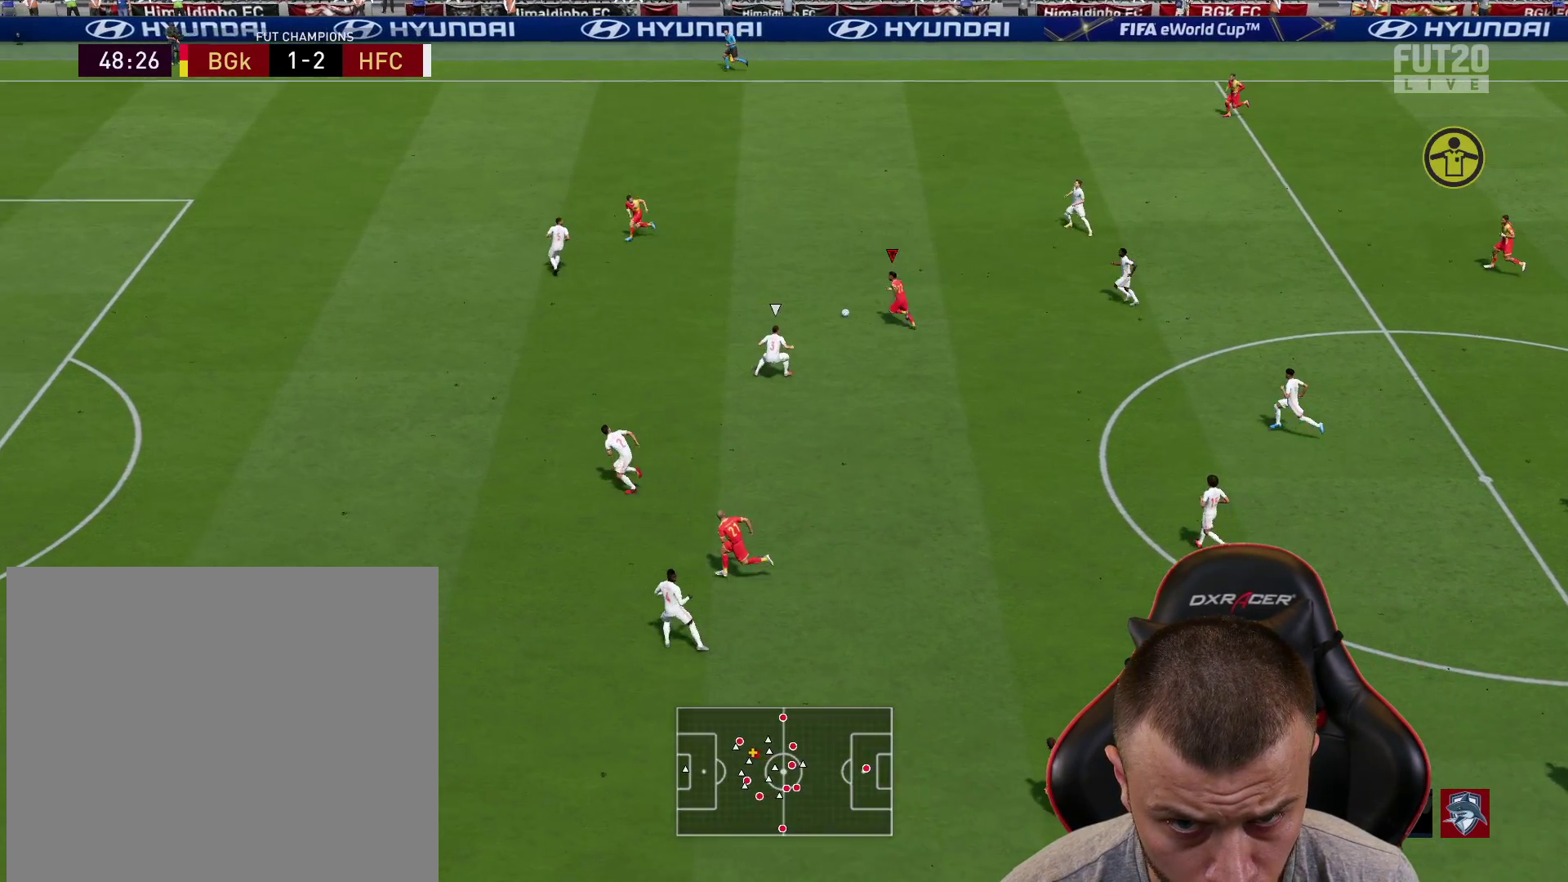
Gameplay with a controller (PlayStation layout); each line is a JSON object with the inputs held at the frame after it. "events" lists button and stick changes between this image and that frame as [ms after this image, input, new state], when the widget could be followed in between.
{"buttons": ["R2"], "left_stick": "left", "right_stick": "center", "events": [[17, "R2", "down"]]}
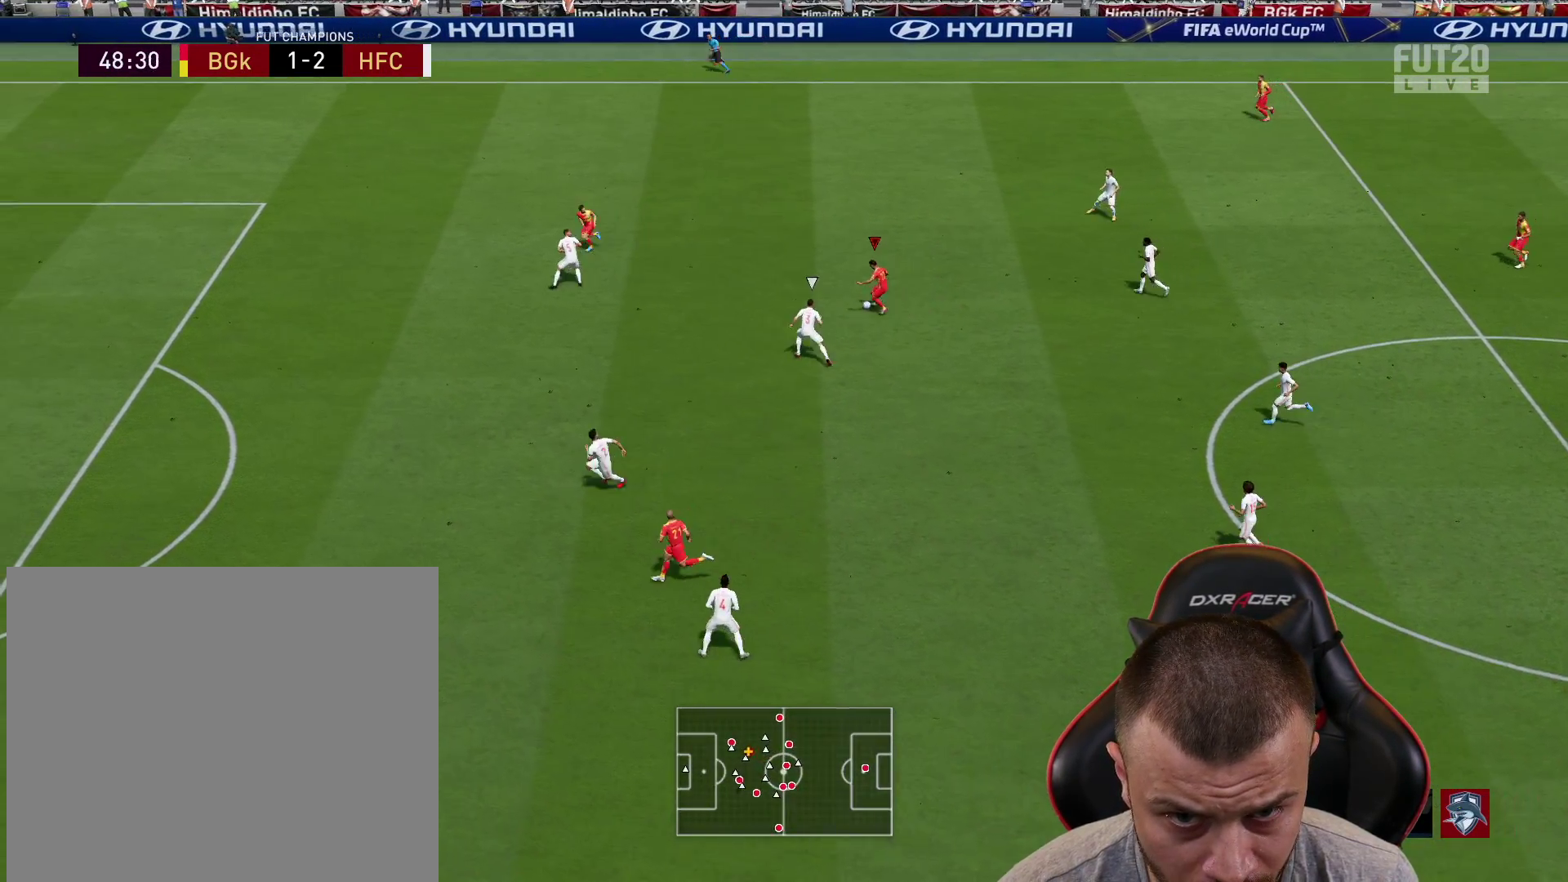
{"buttons": ["R2"], "left_stick": "left", "right_stick": "center", "events": []}
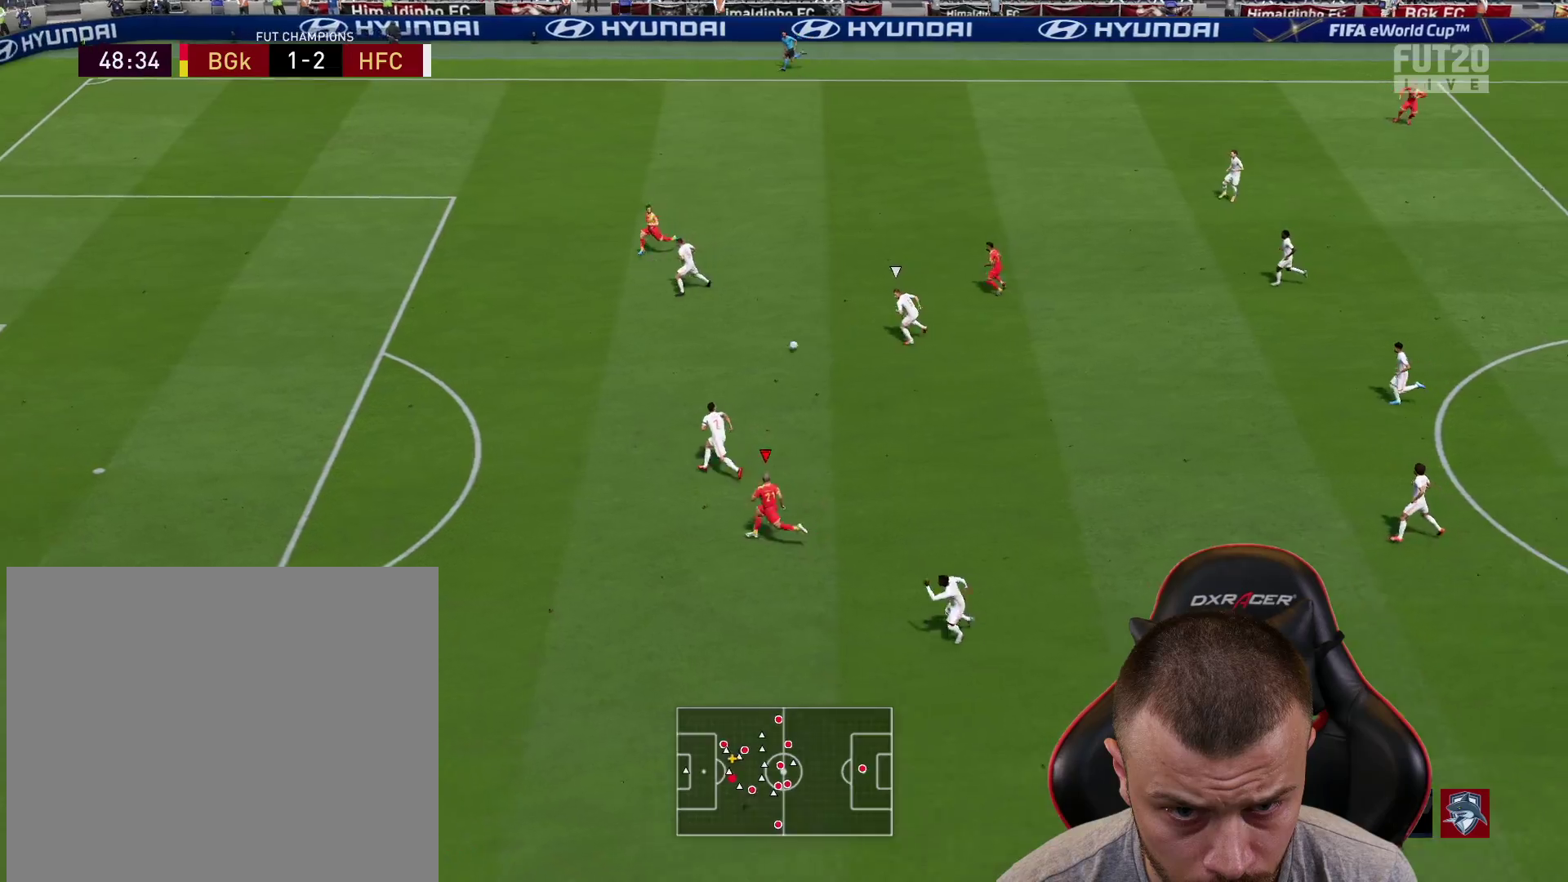
{"buttons": ["R2"], "left_stick": "left", "right_stick": "center", "events": []}
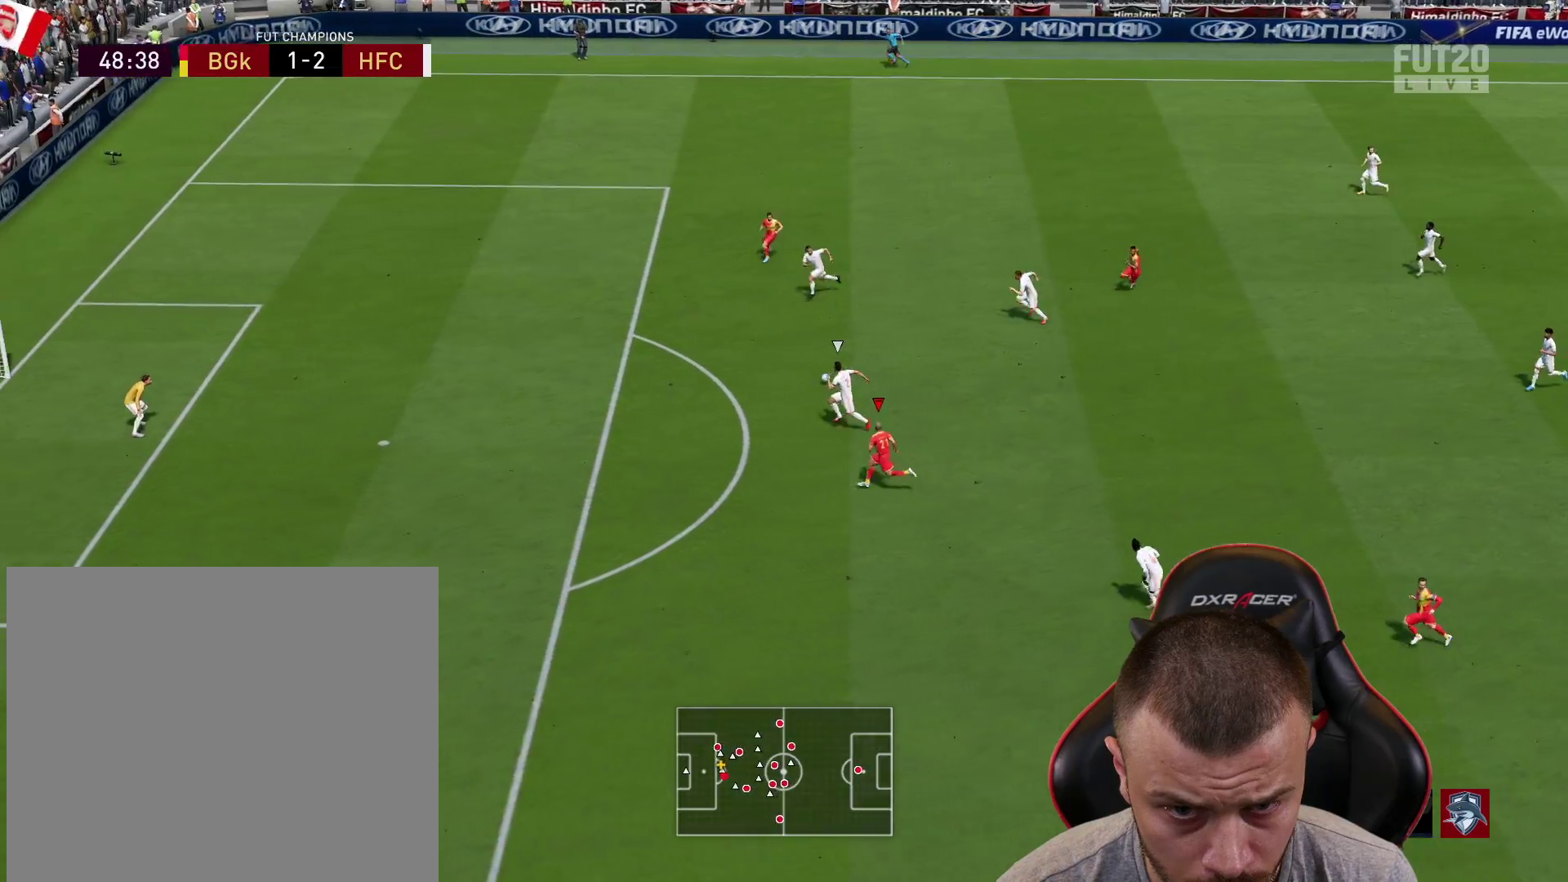
{"buttons": ["R2"], "left_stick": "left", "right_stick": "center", "events": []}
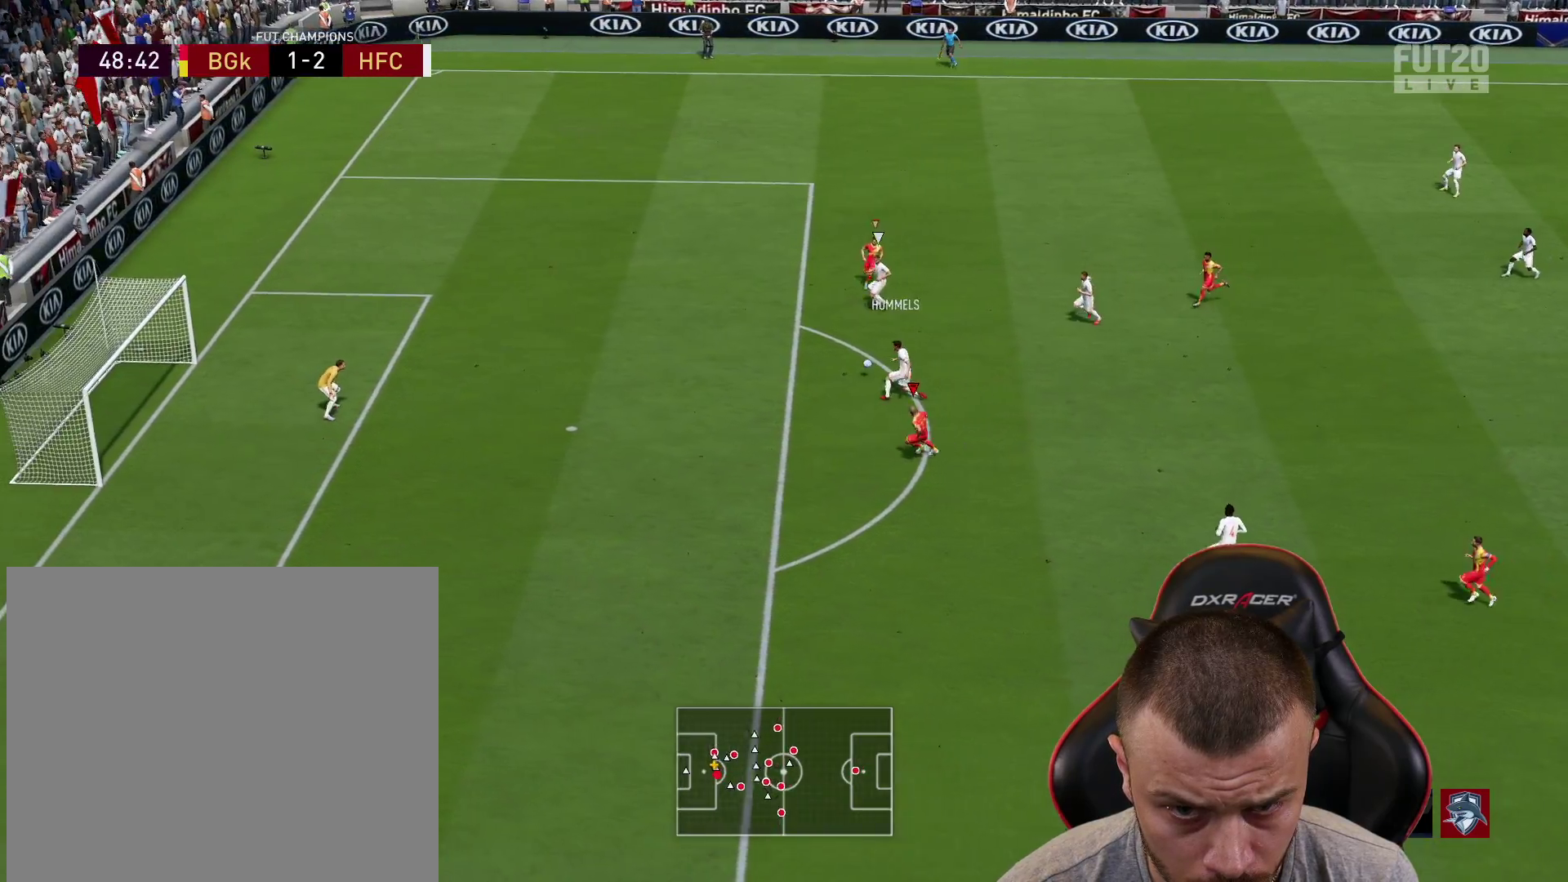
{"buttons": ["L2"], "left_stick": "down-left", "right_stick": "center", "events": [[83, "L1", "down"], [100, "R2", "up"], [100, "left_stick", "down-left"], [150, "L2", "down"], [183, "L1", "up"]]}
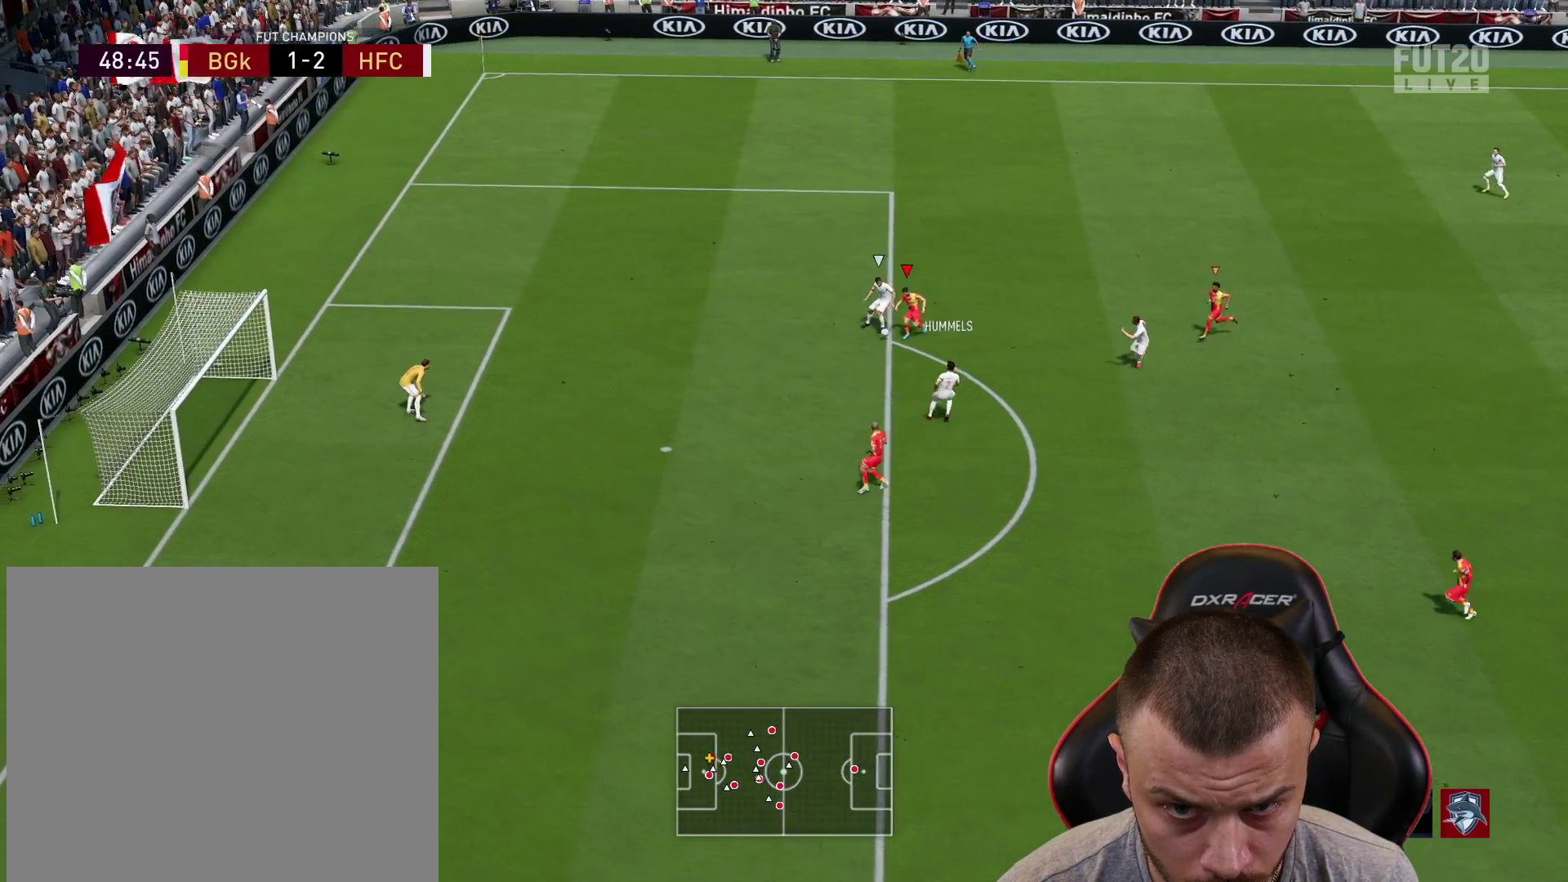
{"buttons": [], "left_stick": "down-left", "right_stick": "center", "events": [[451, "L2", "up"]]}
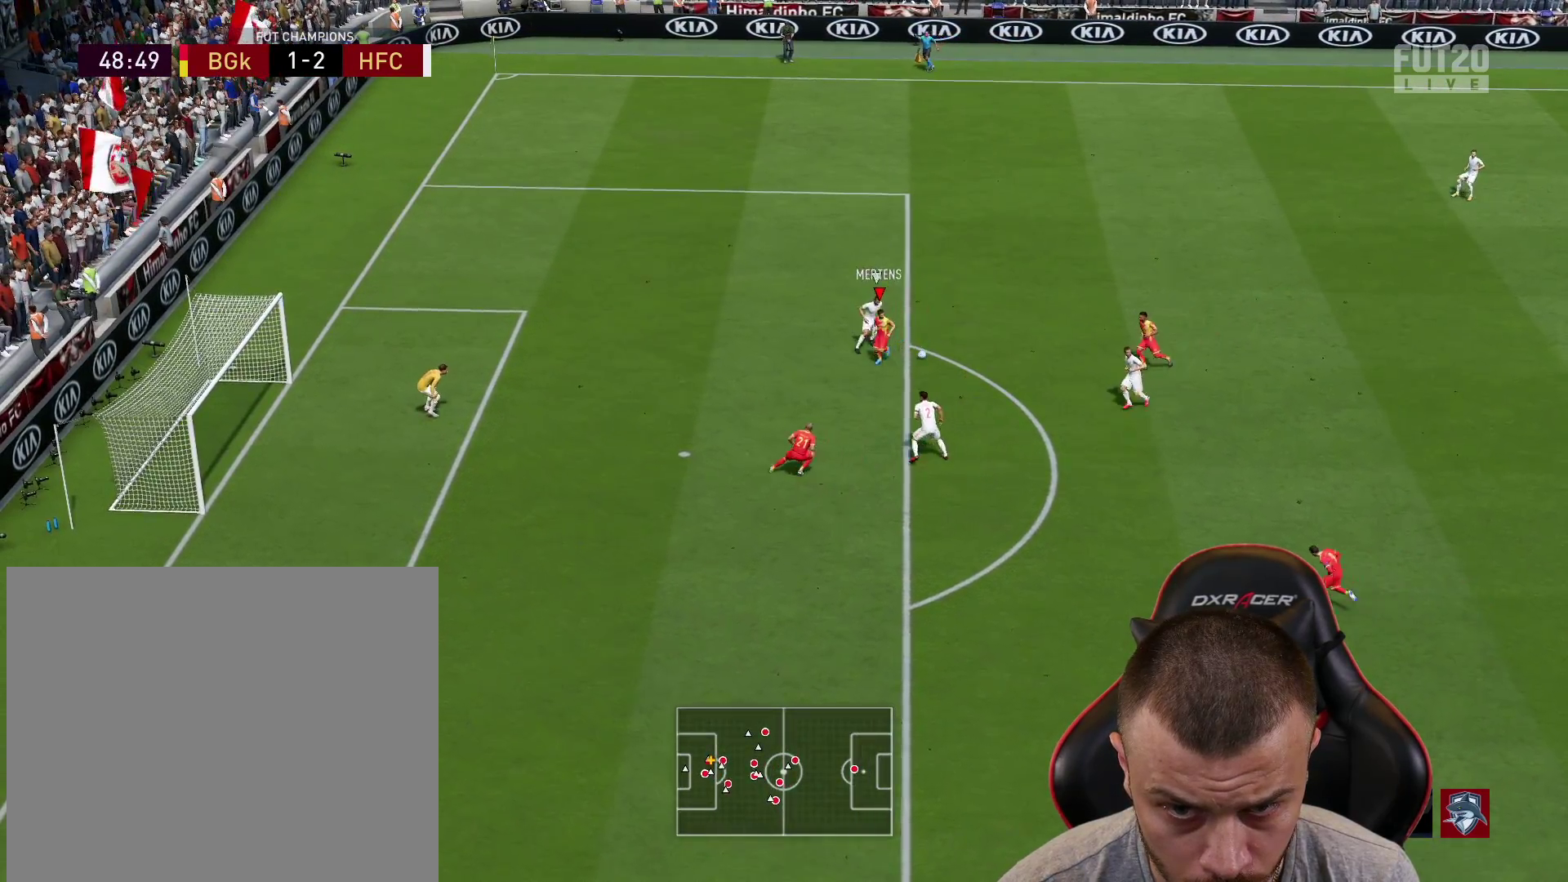
{"buttons": [], "left_stick": "up-right", "right_stick": "center", "events": [[17, "left_stick", "down"], [133, "left_stick", "down-right"], [300, "left_stick", "up-right"]]}
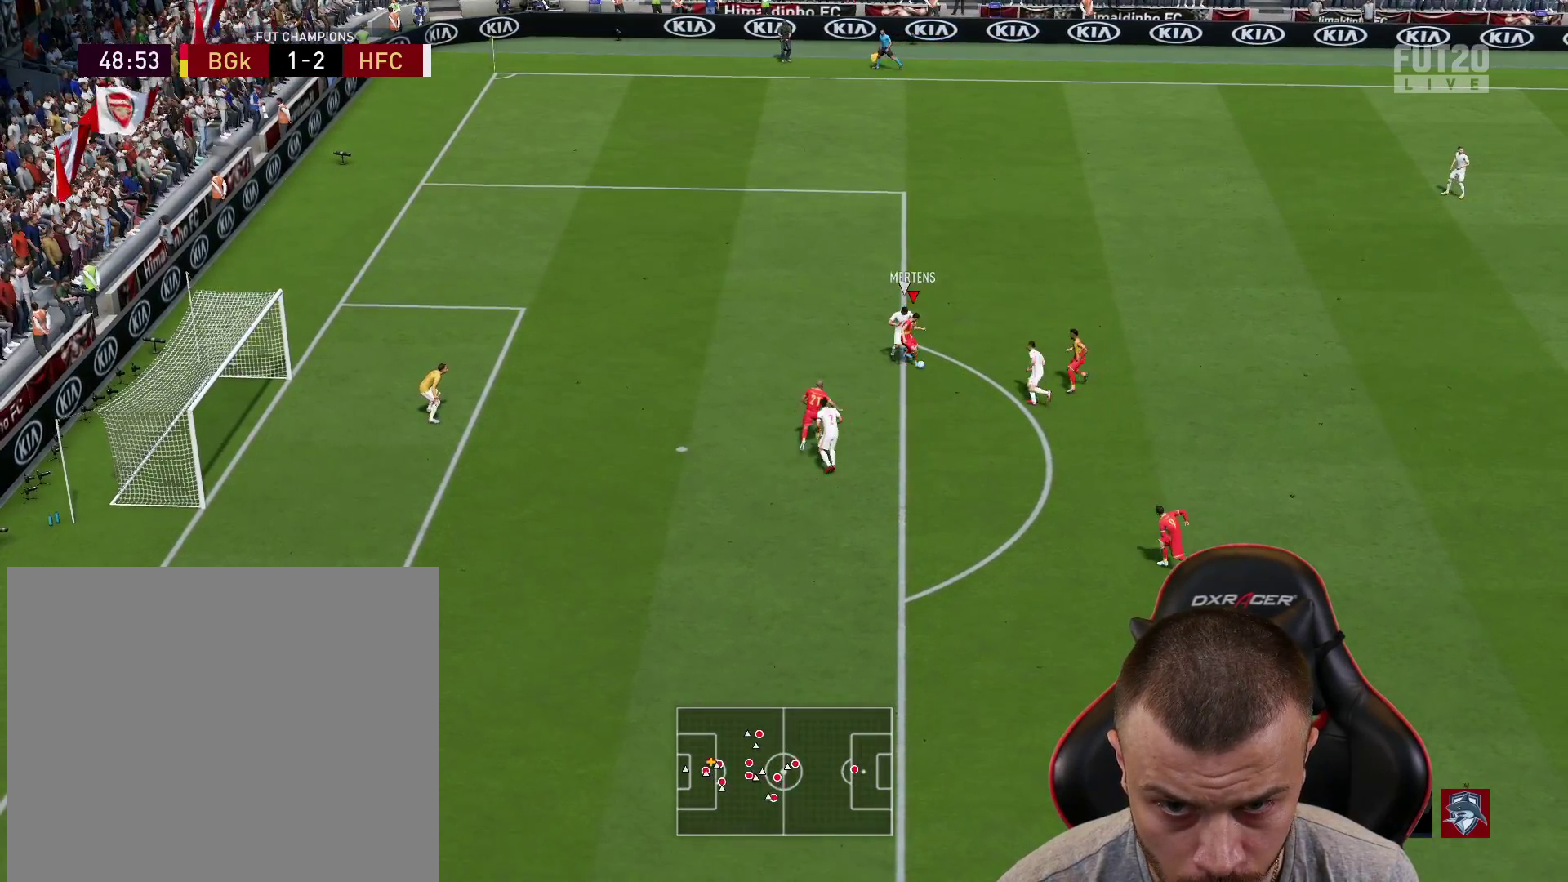
{"buttons": ["R2"], "left_stick": "down", "right_stick": "center", "events": [[134, "left_stick", "up-left"], [184, "TRIANGLE", "down"], [234, "TRIANGLE", "up"], [267, "left_stick", "left"], [401, "R2", "down"], [468, "left_stick", "down"]]}
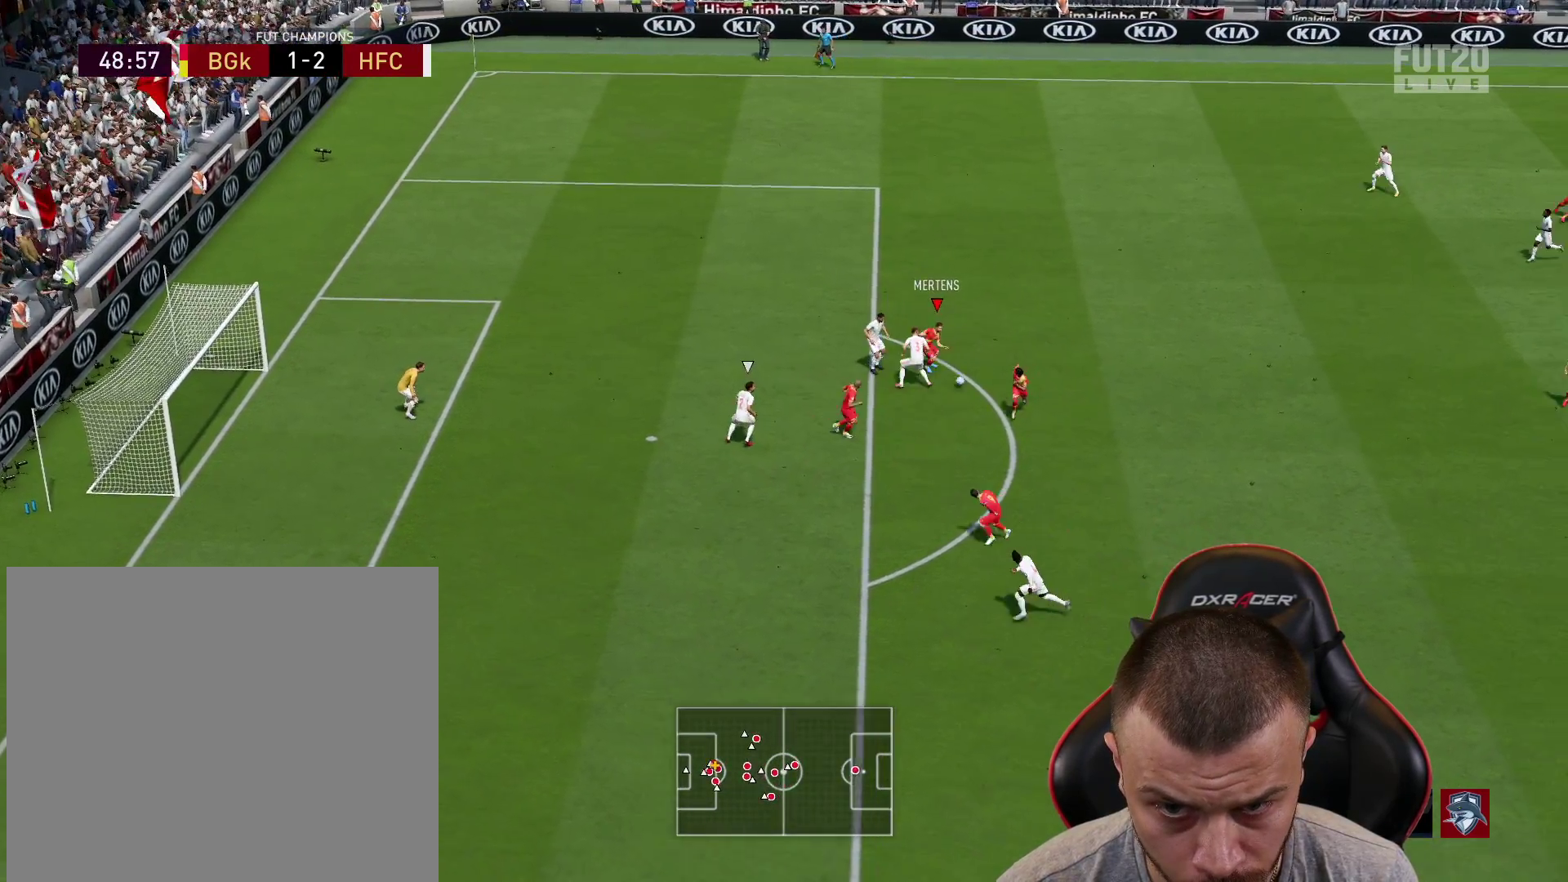
{"buttons": ["R2", "L3"], "left_stick": "down", "right_stick": "center", "events": [[234, "L3", "down"]]}
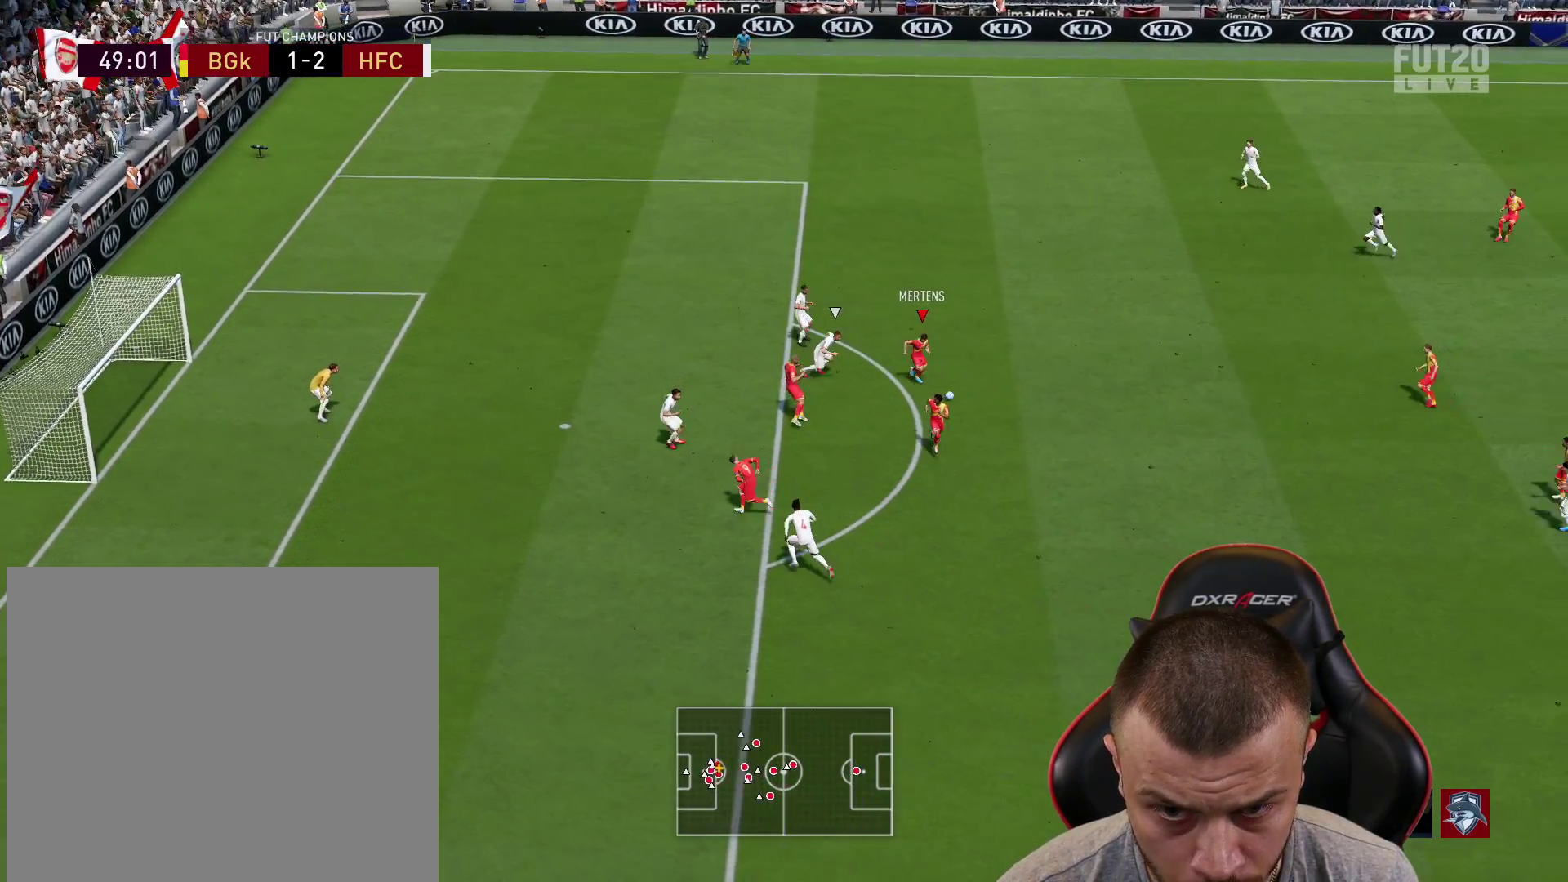
{"buttons": [], "left_stick": "left", "right_stick": "center", "events": [[217, "R2", "up"], [301, "L3", "up"], [351, "left_stick", "left"]]}
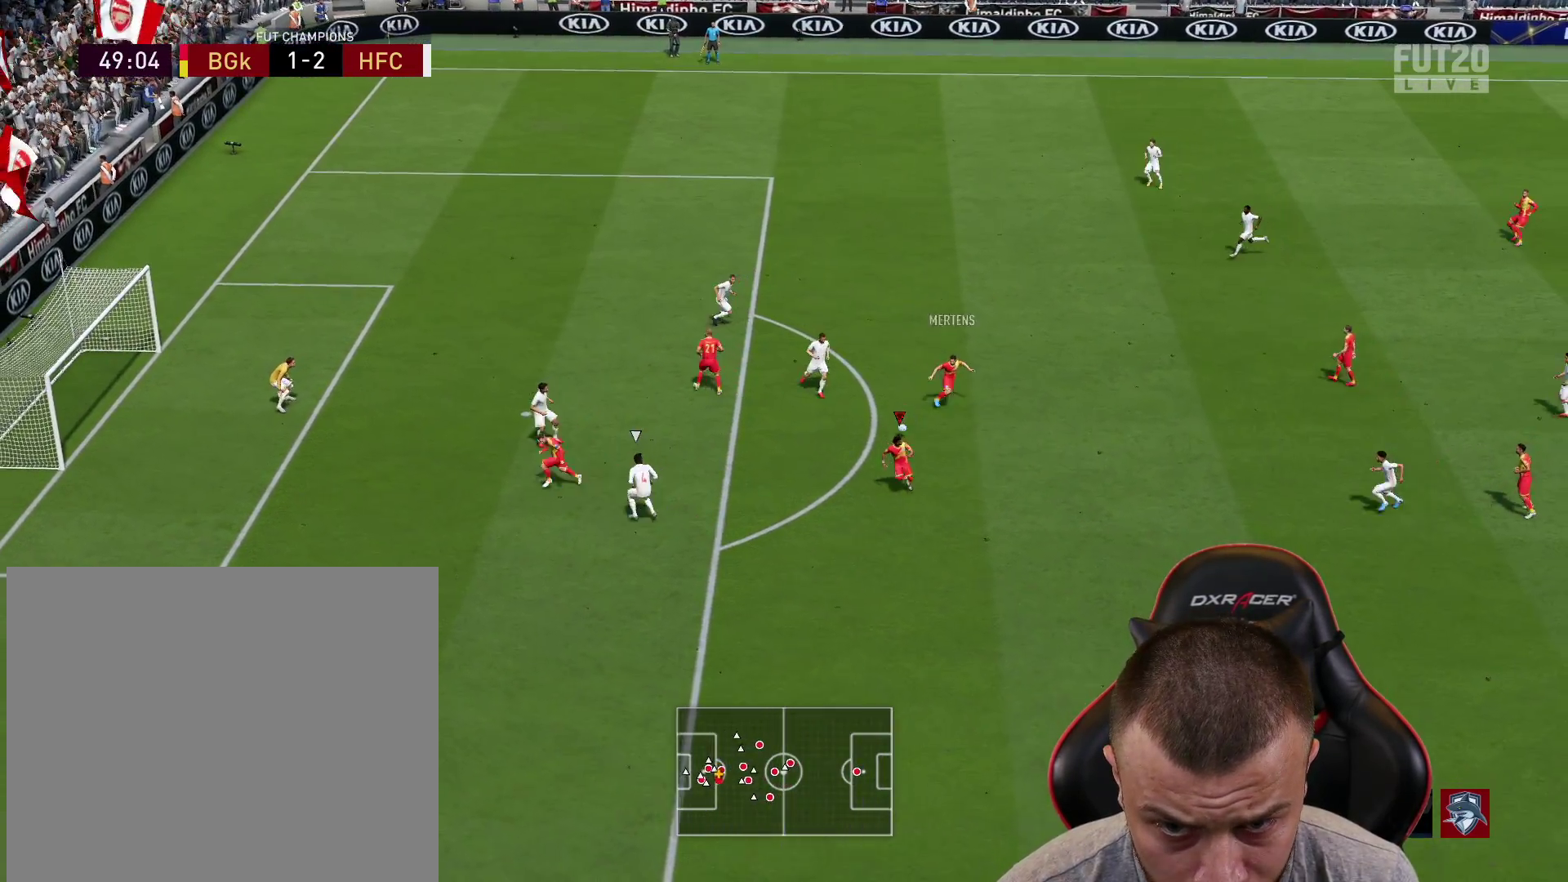
{"buttons": [], "left_stick": "up", "right_stick": "center", "events": [[234, "left_stick", "up-left"], [400, "CROSS", "down"], [434, "left_stick", "up"], [450, "CROSS", "up"]]}
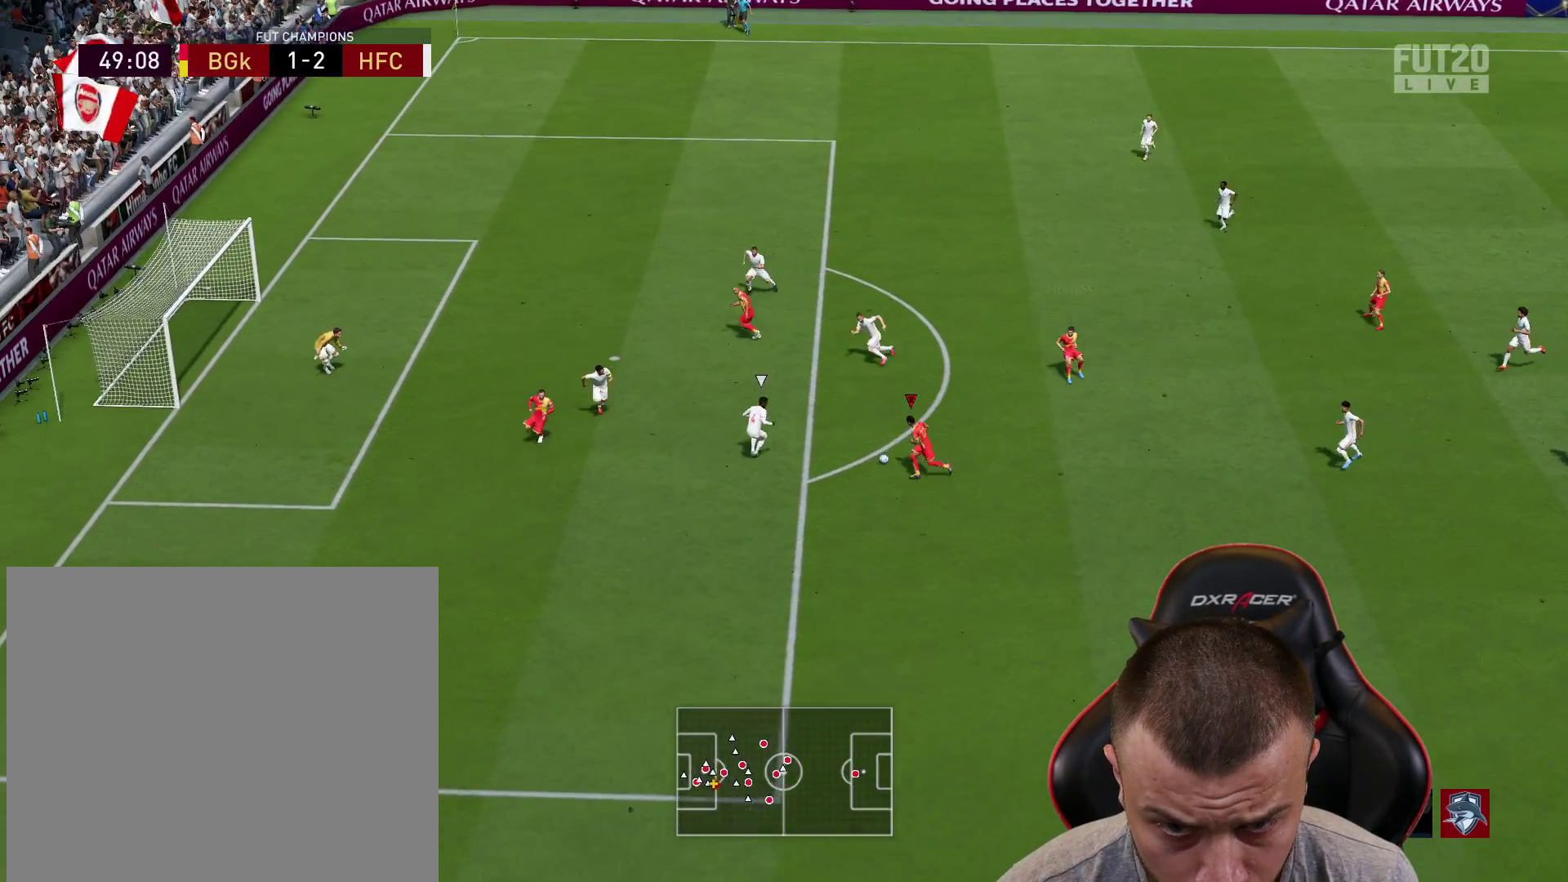
{"buttons": [], "left_stick": "up-left", "right_stick": "center", "events": [[301, "left_stick", "up-left"]]}
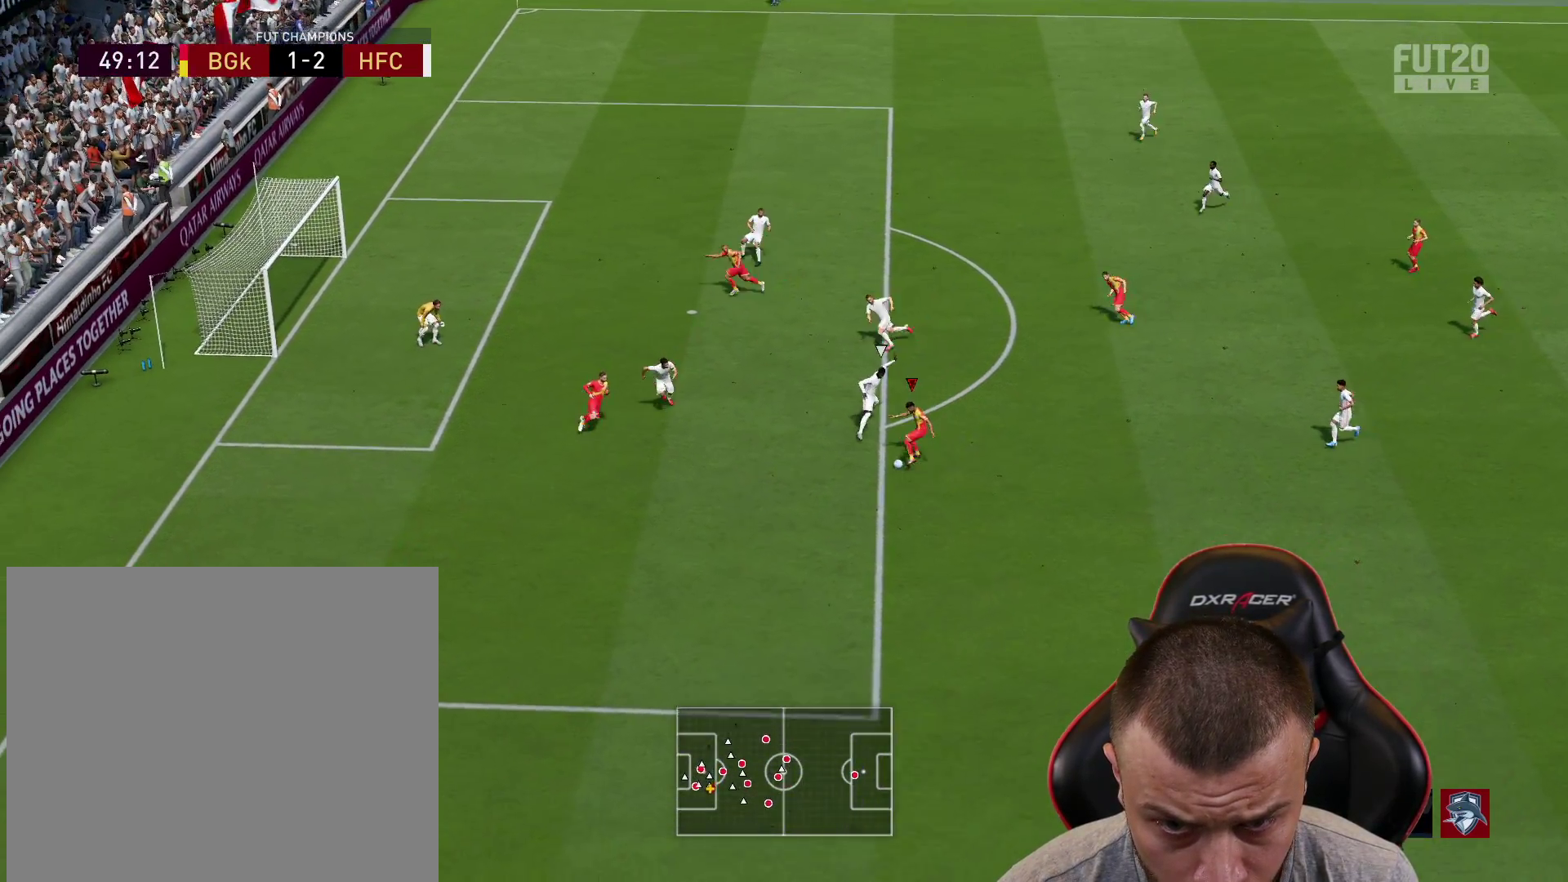
{"buttons": ["L3"], "left_stick": "down-left", "right_stick": "center", "events": [[217, "left_stick", "down-left"], [250, "CIRCLE", "down"], [267, "L3", "down"], [417, "CIRCLE", "up"]]}
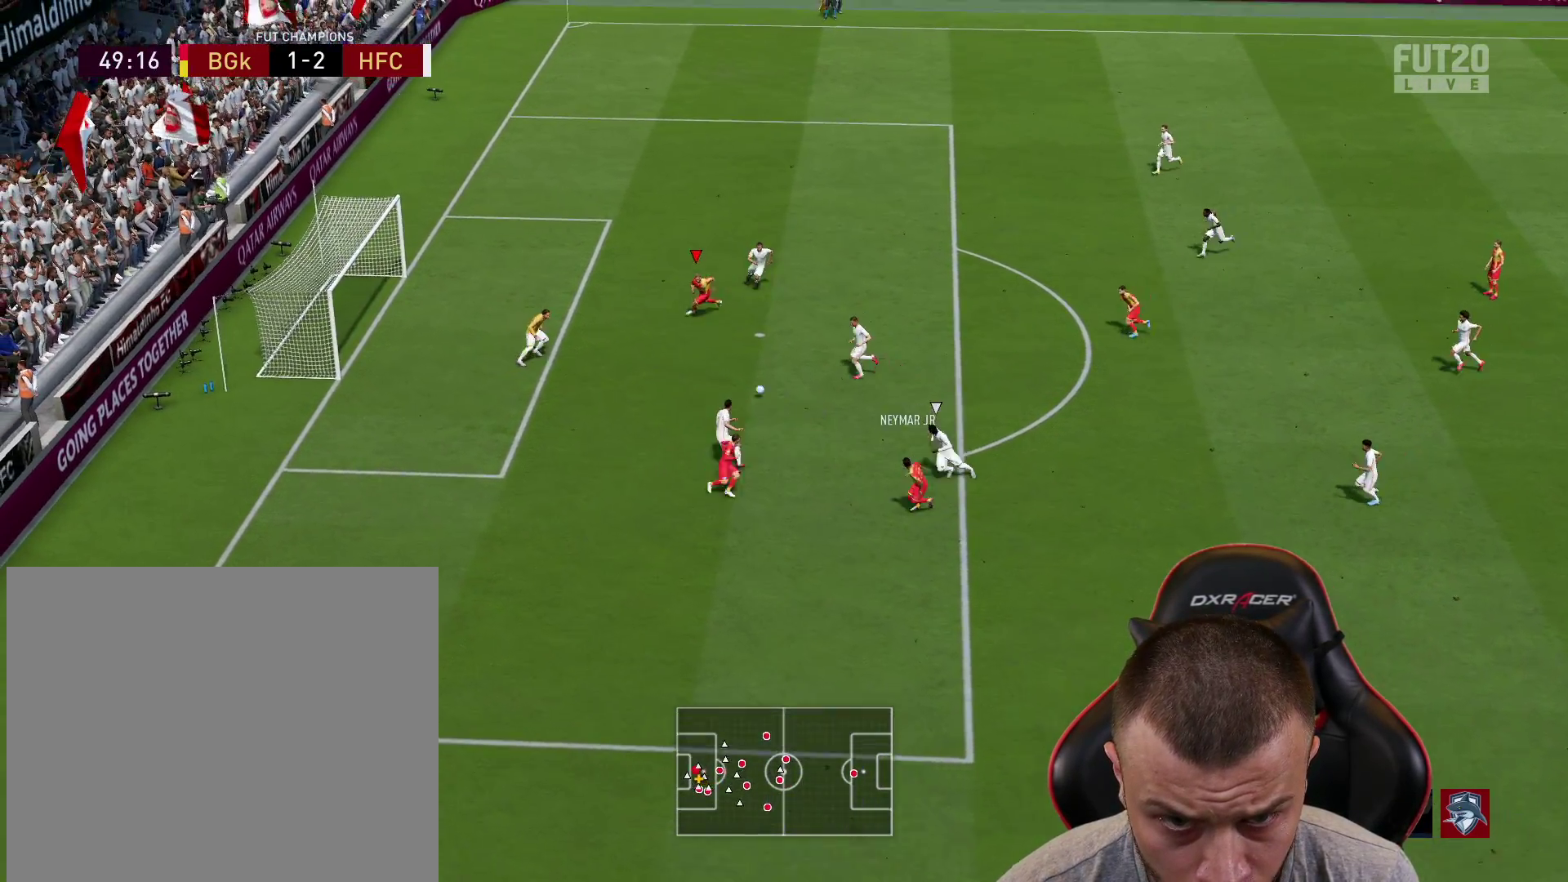
{"buttons": ["L3"], "left_stick": "down-left", "right_stick": "center", "events": []}
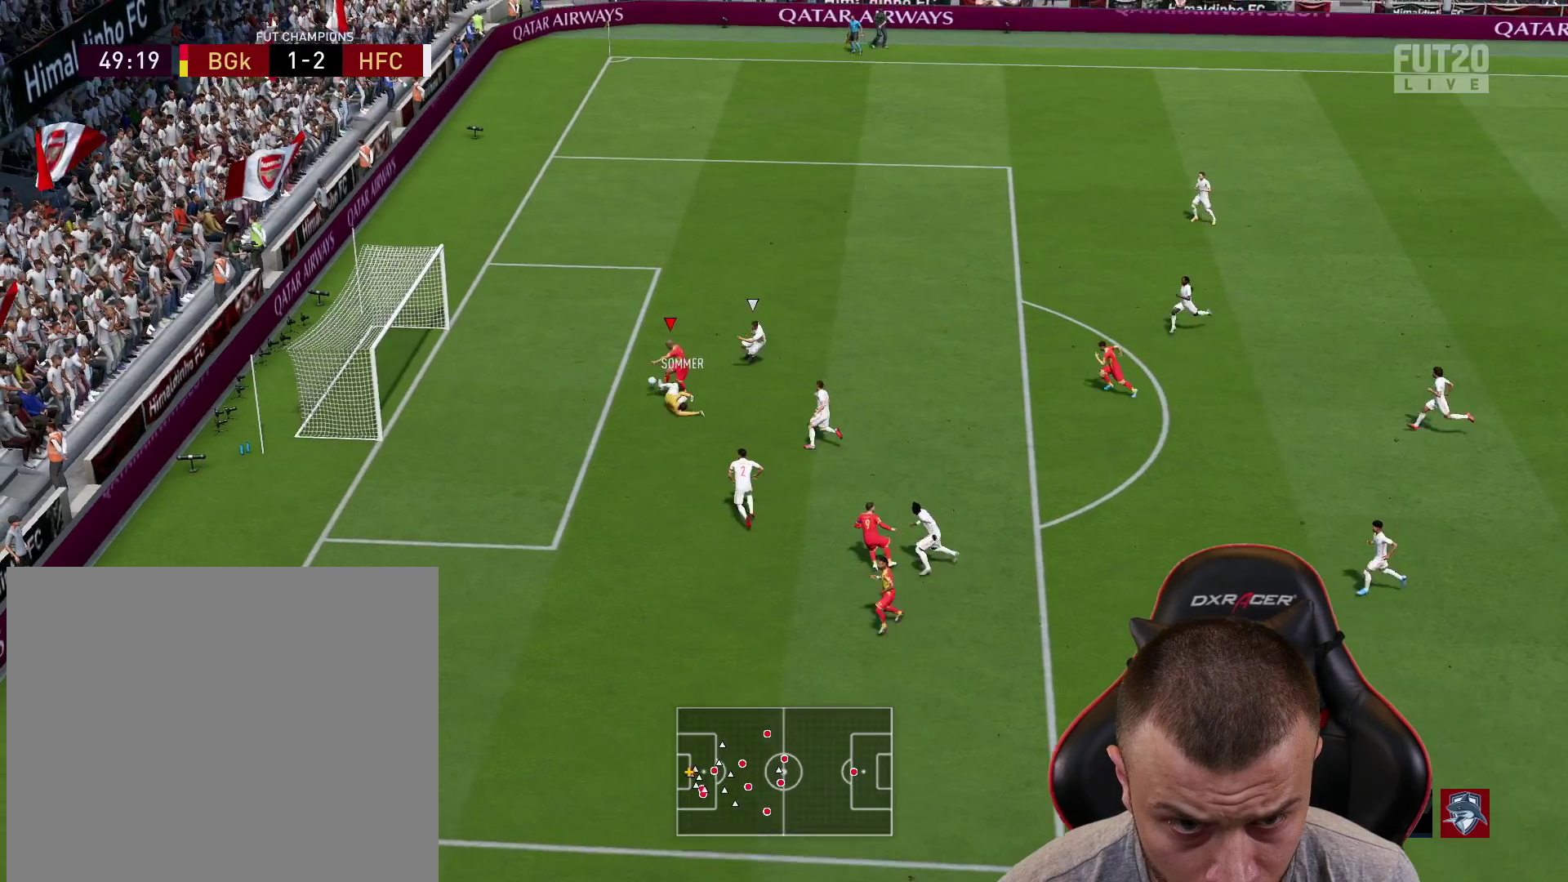
{"buttons": [], "left_stick": "center", "right_stick": "center", "events": [[317, "L3", "up"], [417, "left_stick", "center"]]}
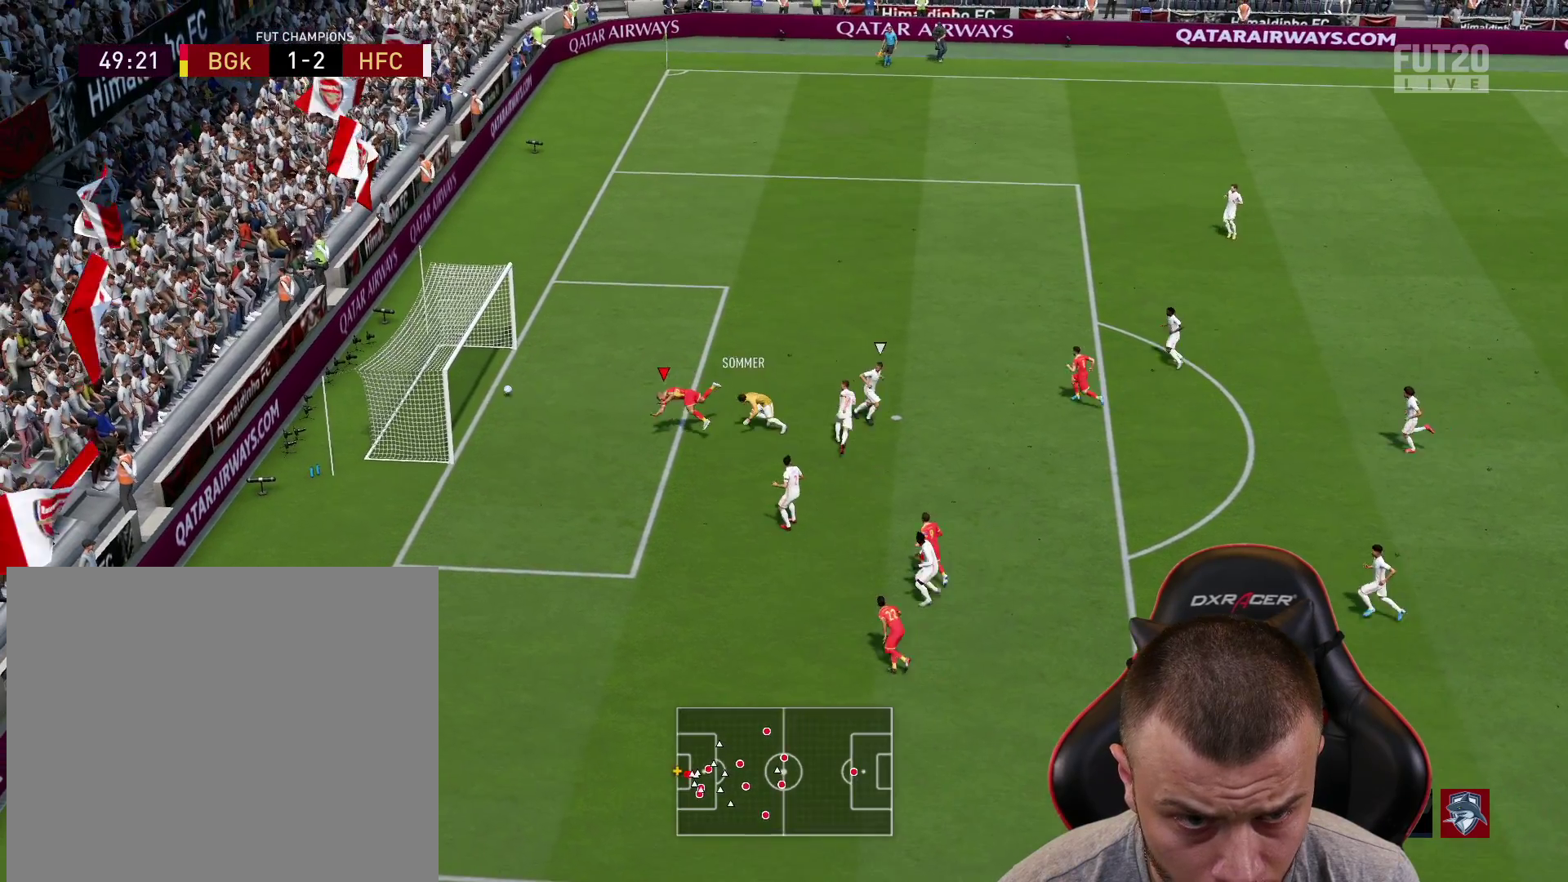
{"buttons": [], "left_stick": "center", "right_stick": "center", "events": []}
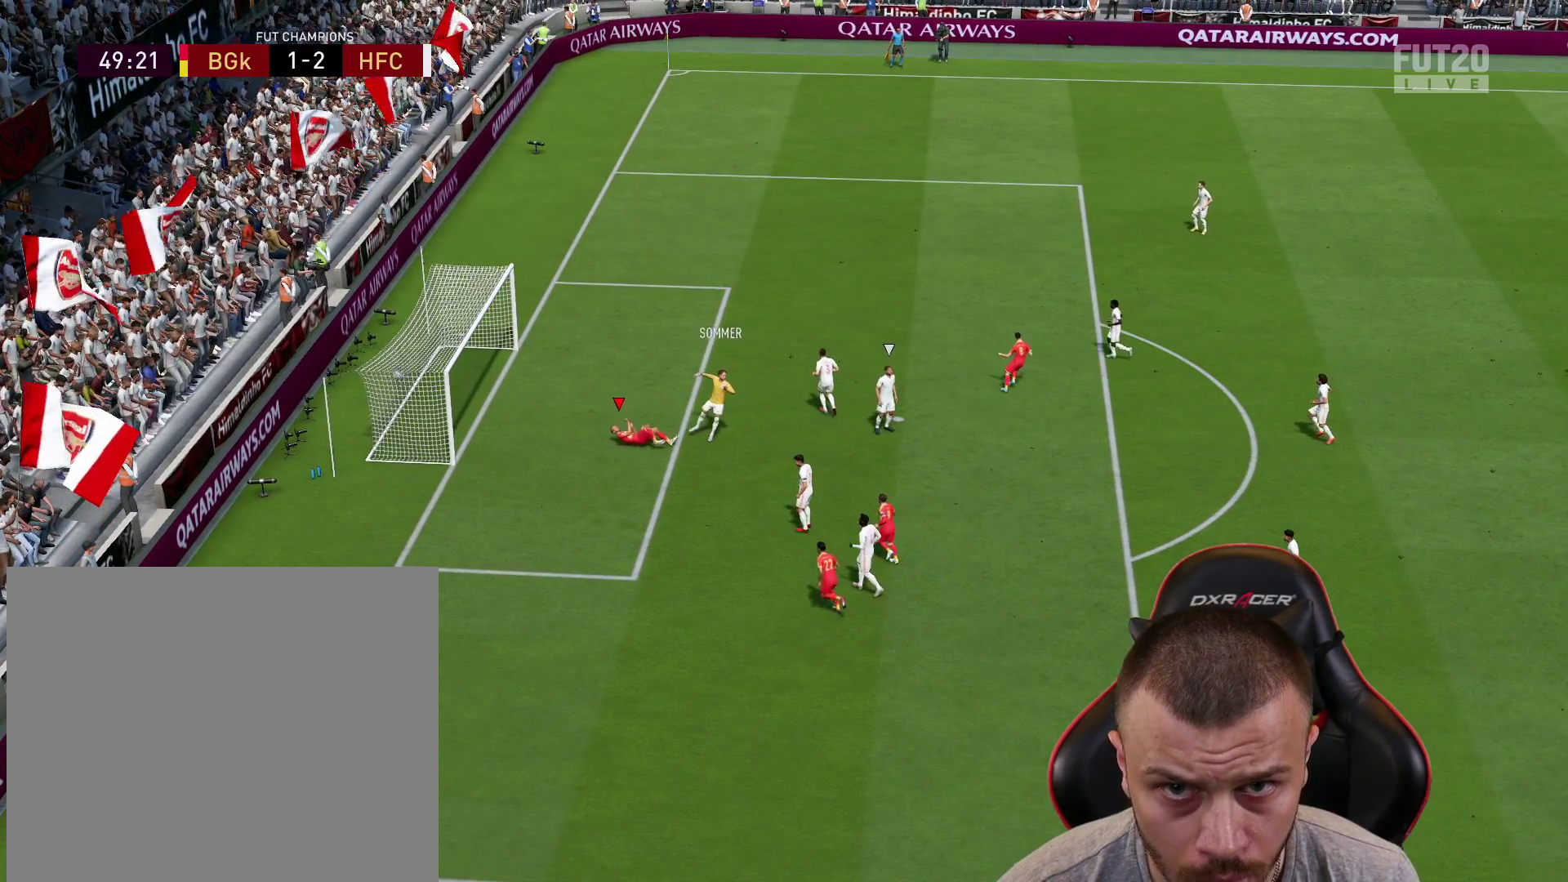
{"buttons": ["CROSS", "L1", "R2"], "left_stick": "center", "right_stick": "center", "events": [[267, "R2", "down"], [284, "L1", "down"], [334, "CROSS", "down"], [384, "L1", "up"], [417, "CROSS", "up"], [484, "L1", "down"], [500, "CROSS", "down"]]}
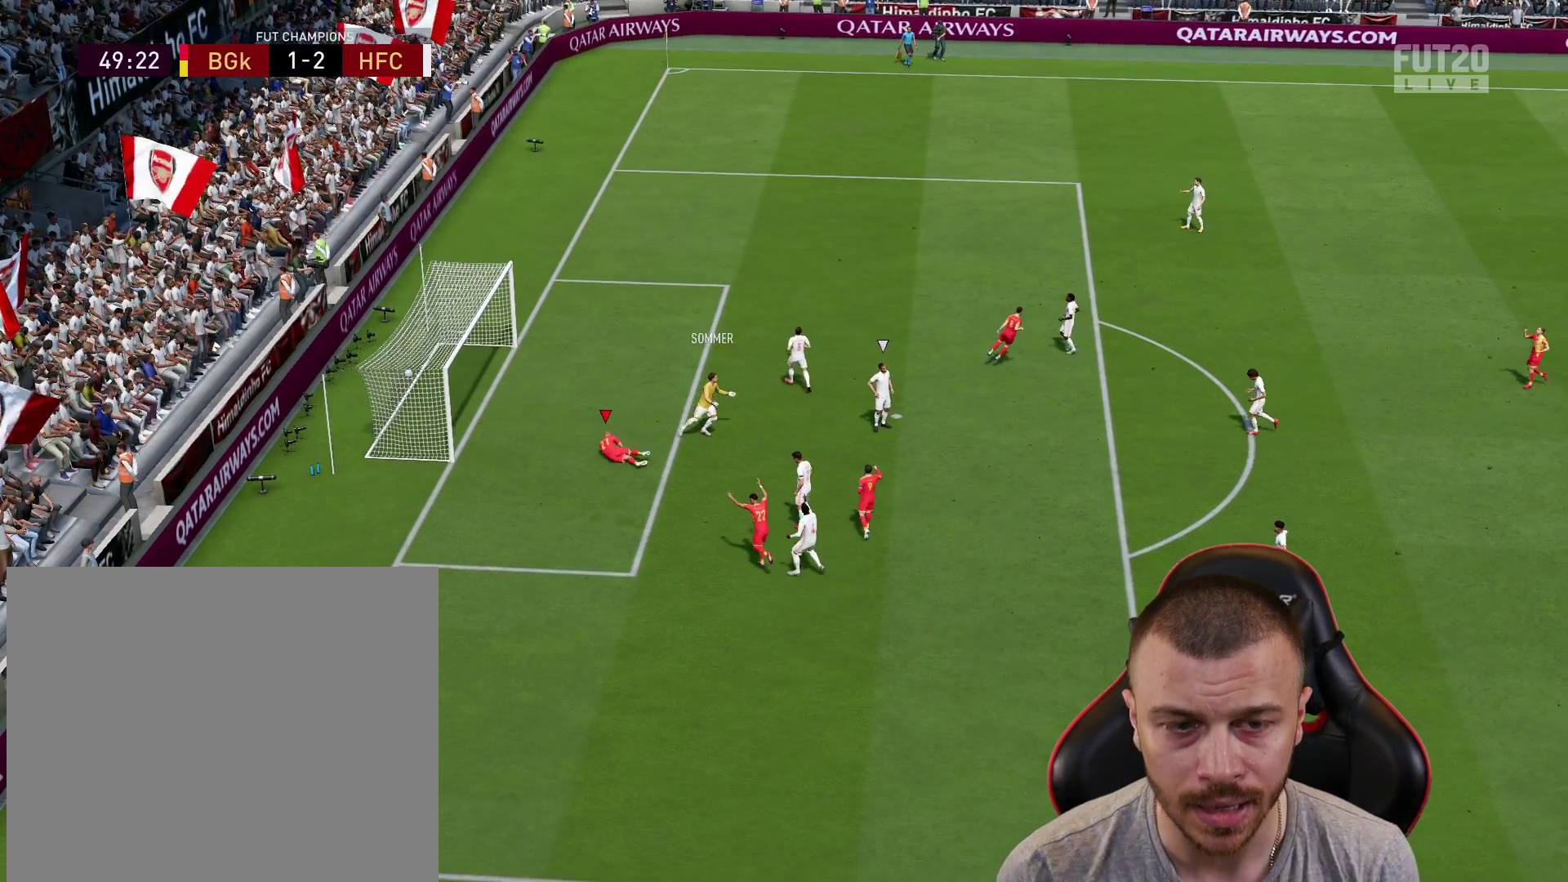
{"buttons": ["R2"], "left_stick": "center", "right_stick": "center", "events": [[51, "L1", "up"], [67, "CROSS", "up"], [117, "L1", "down"], [151, "CROSS", "down"], [217, "CROSS", "up"], [217, "L1", "up"], [284, "CROSS", "down"], [284, "L1", "down"], [351, "CROSS", "up"], [384, "L1", "up"], [434, "CROSS", "down"], [501, "CROSS", "up"]]}
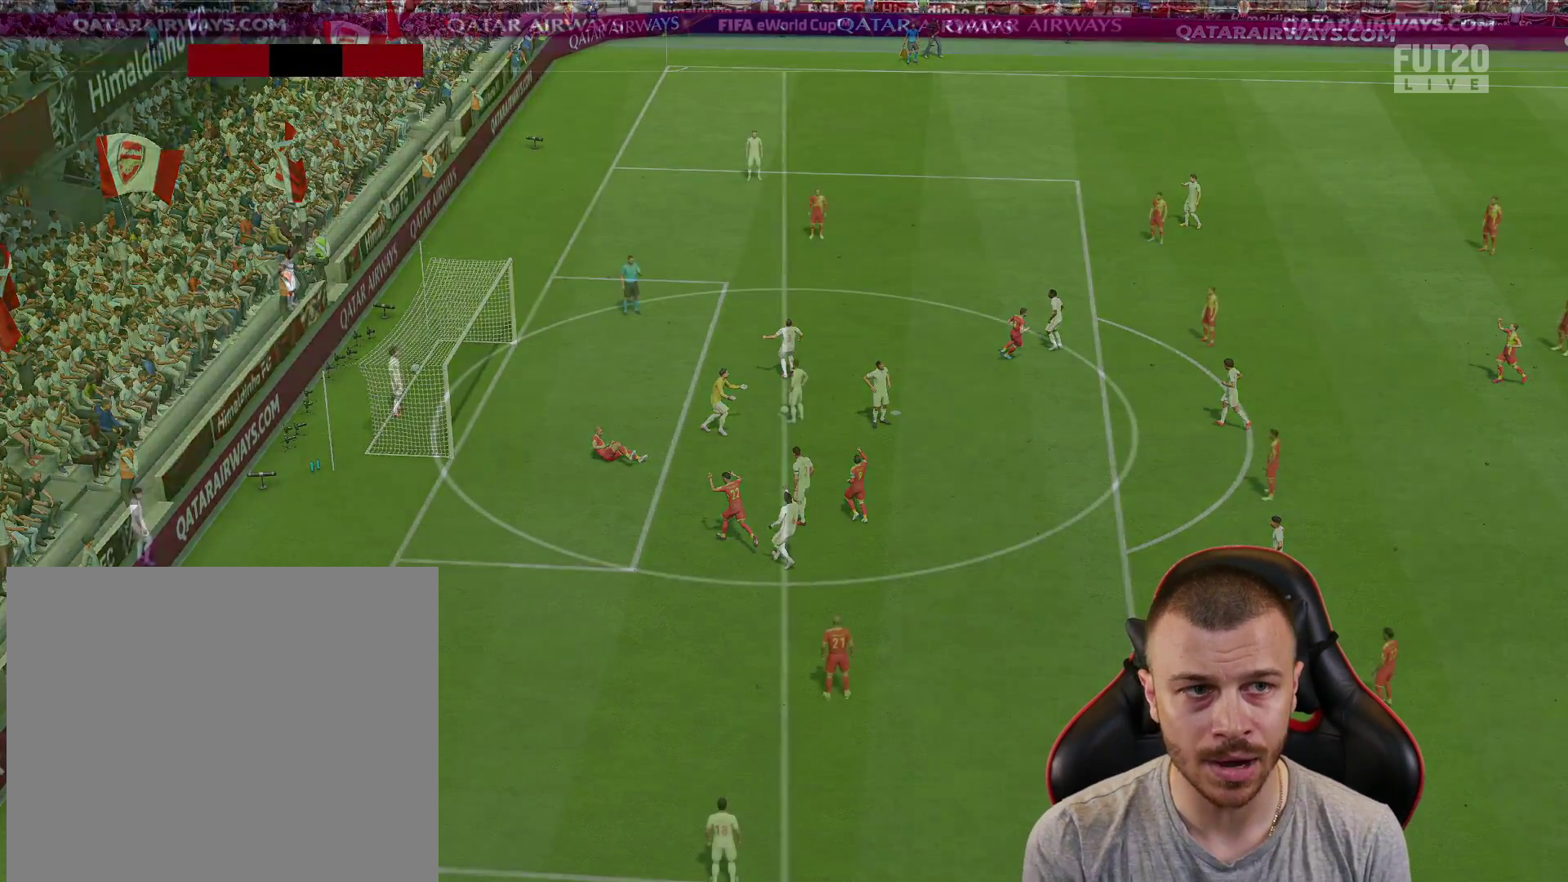
{"buttons": [], "left_stick": "right", "right_stick": "center", "events": [[17, "R2", "up"], [500, "left_stick", "right"]]}
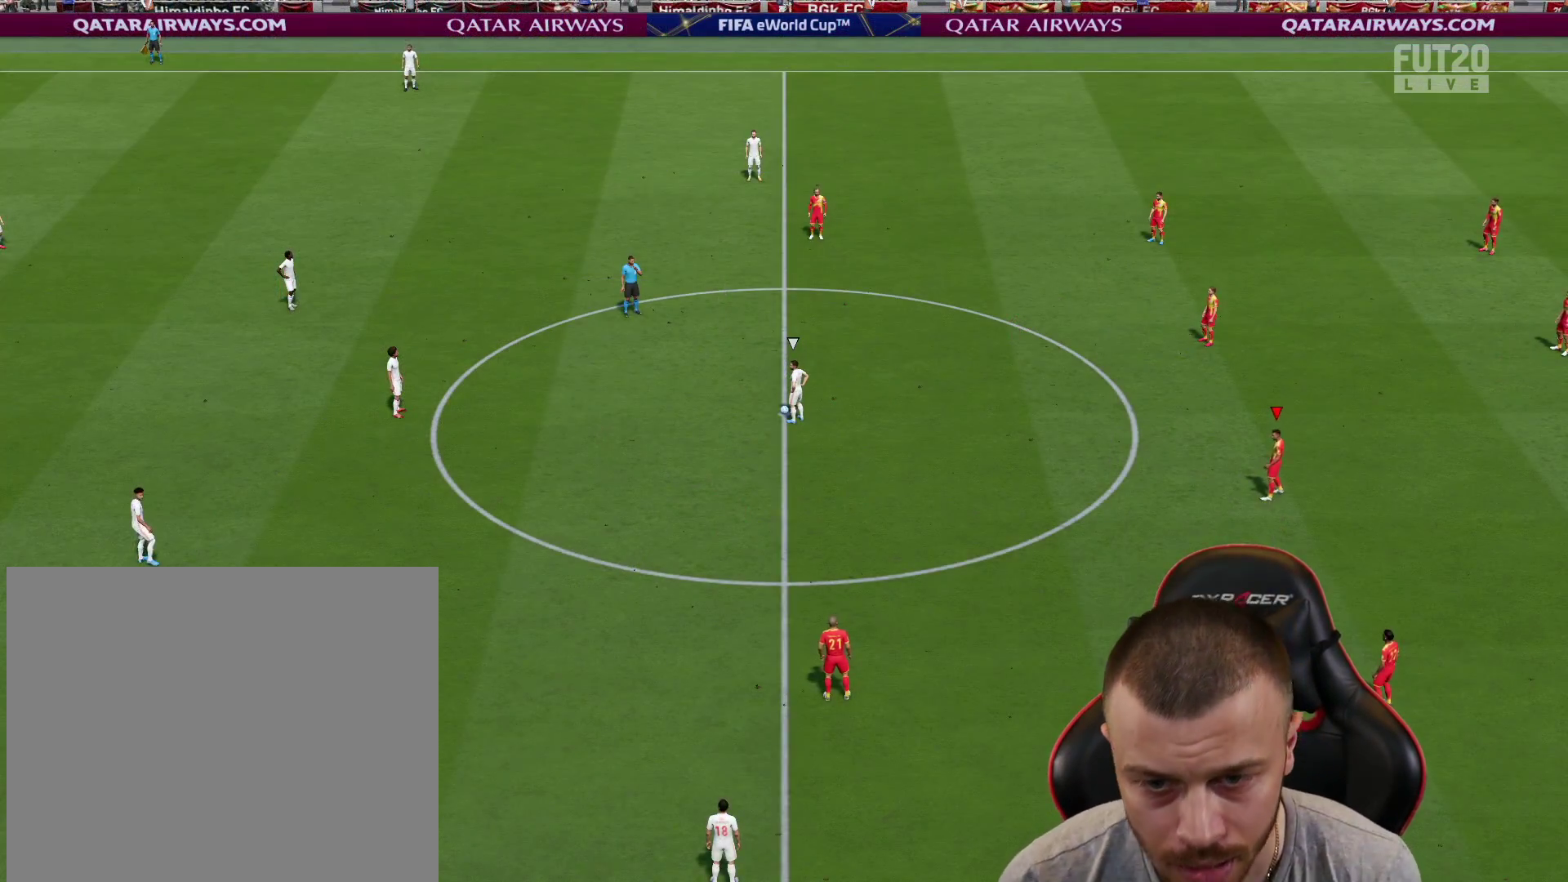
{"buttons": ["R1", "R2"], "left_stick": "up", "right_stick": "center", "events": [[34, "left_stick", "up-right"], [34, "right_stick", "down-left"], [117, "right_stick", "center"], [167, "R2", "down"], [468, "R1", "down"], [468, "left_stick", "up"]]}
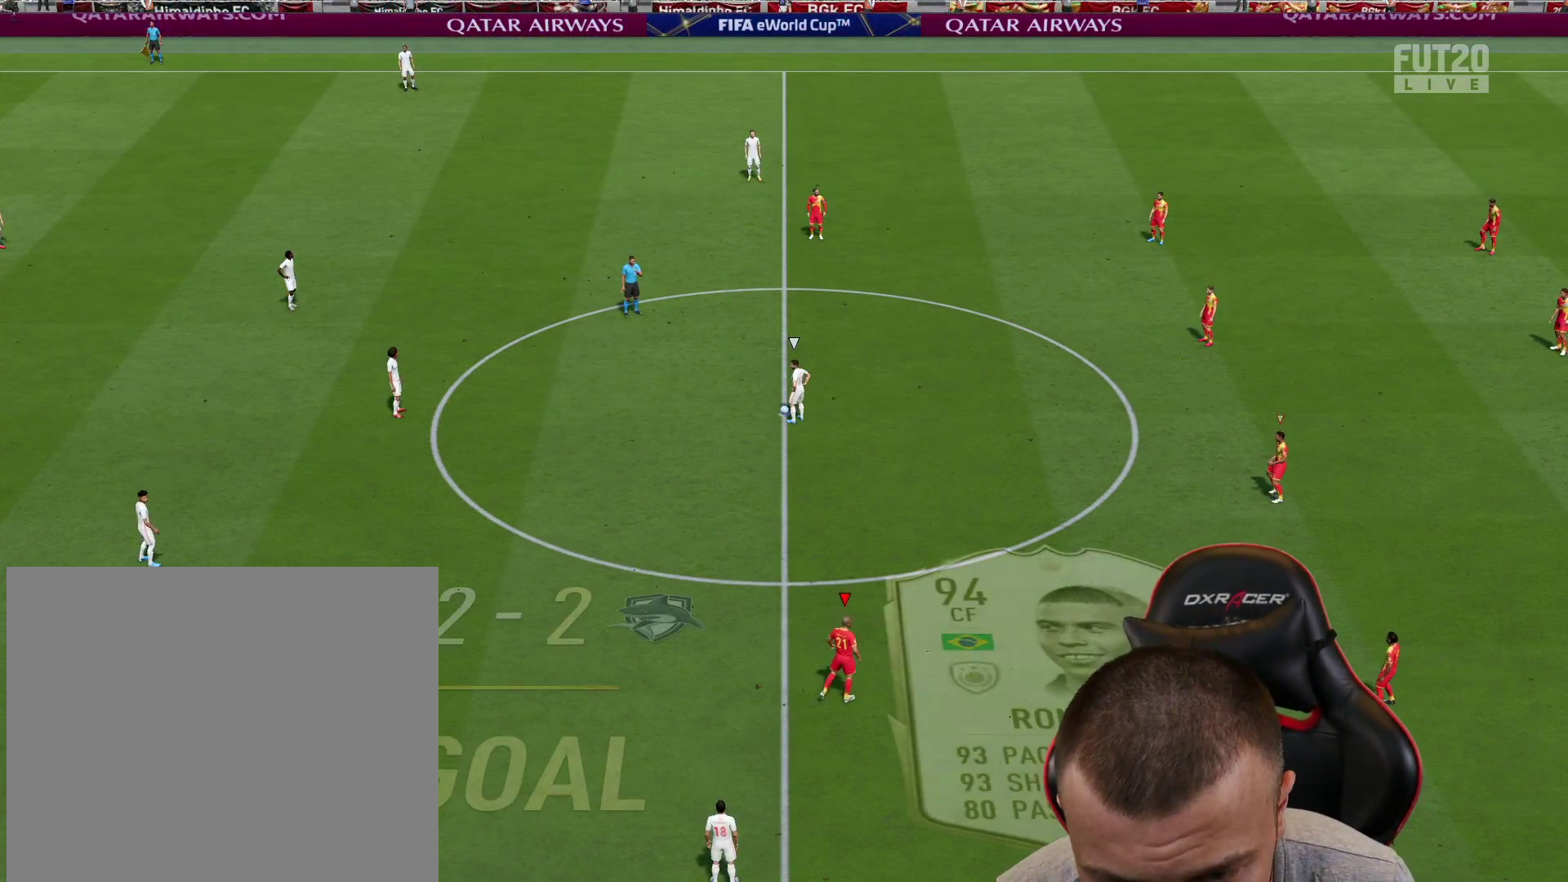
{"buttons": ["R1", "R2"], "left_stick": "up", "right_stick": "center", "events": []}
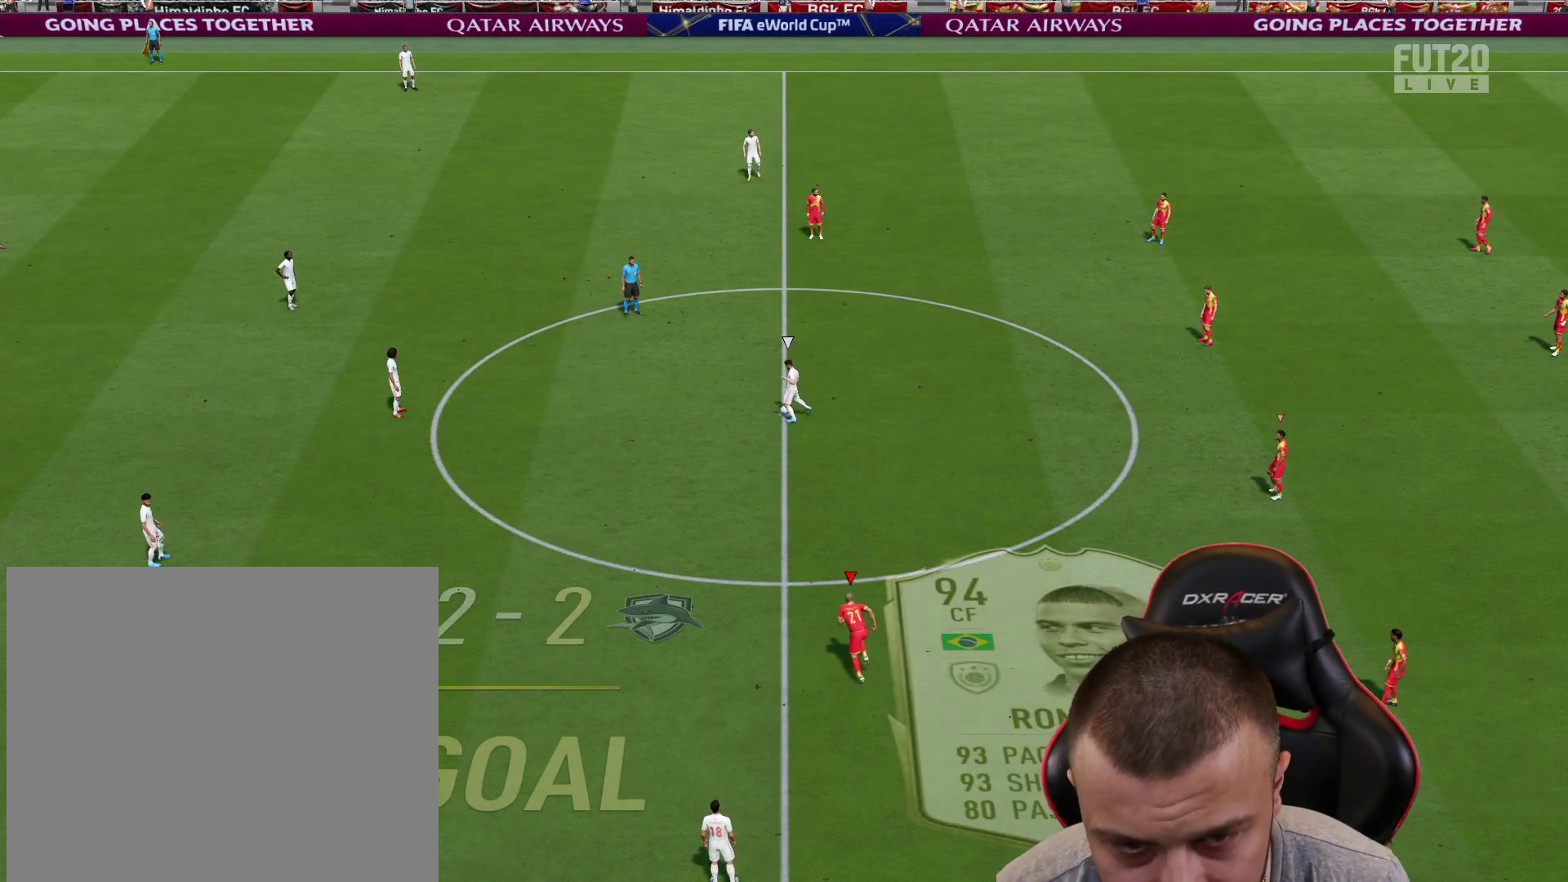
{"buttons": ["R2"], "left_stick": "right", "right_stick": "center", "events": [[301, "R1", "up"], [301, "left_stick", "right"]]}
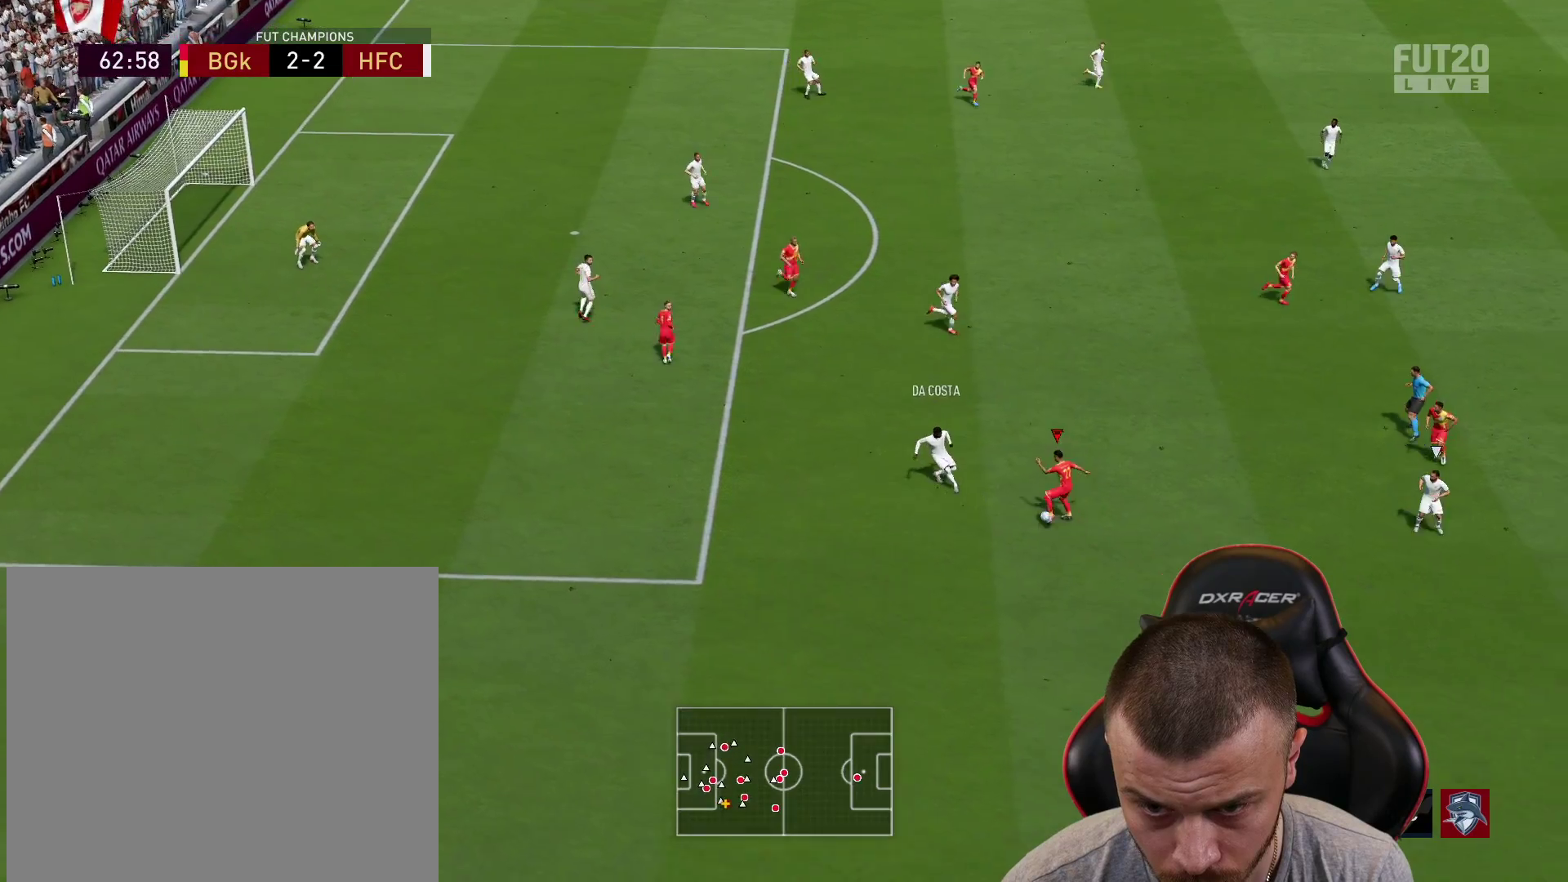
{"buttons": [], "left_stick": "up-right", "right_stick": "center", "events": [[284, "R2", "up"], [334, "left_stick", "up-right"], [384, "CROSS", "down"], [450, "CROSS", "up"]]}
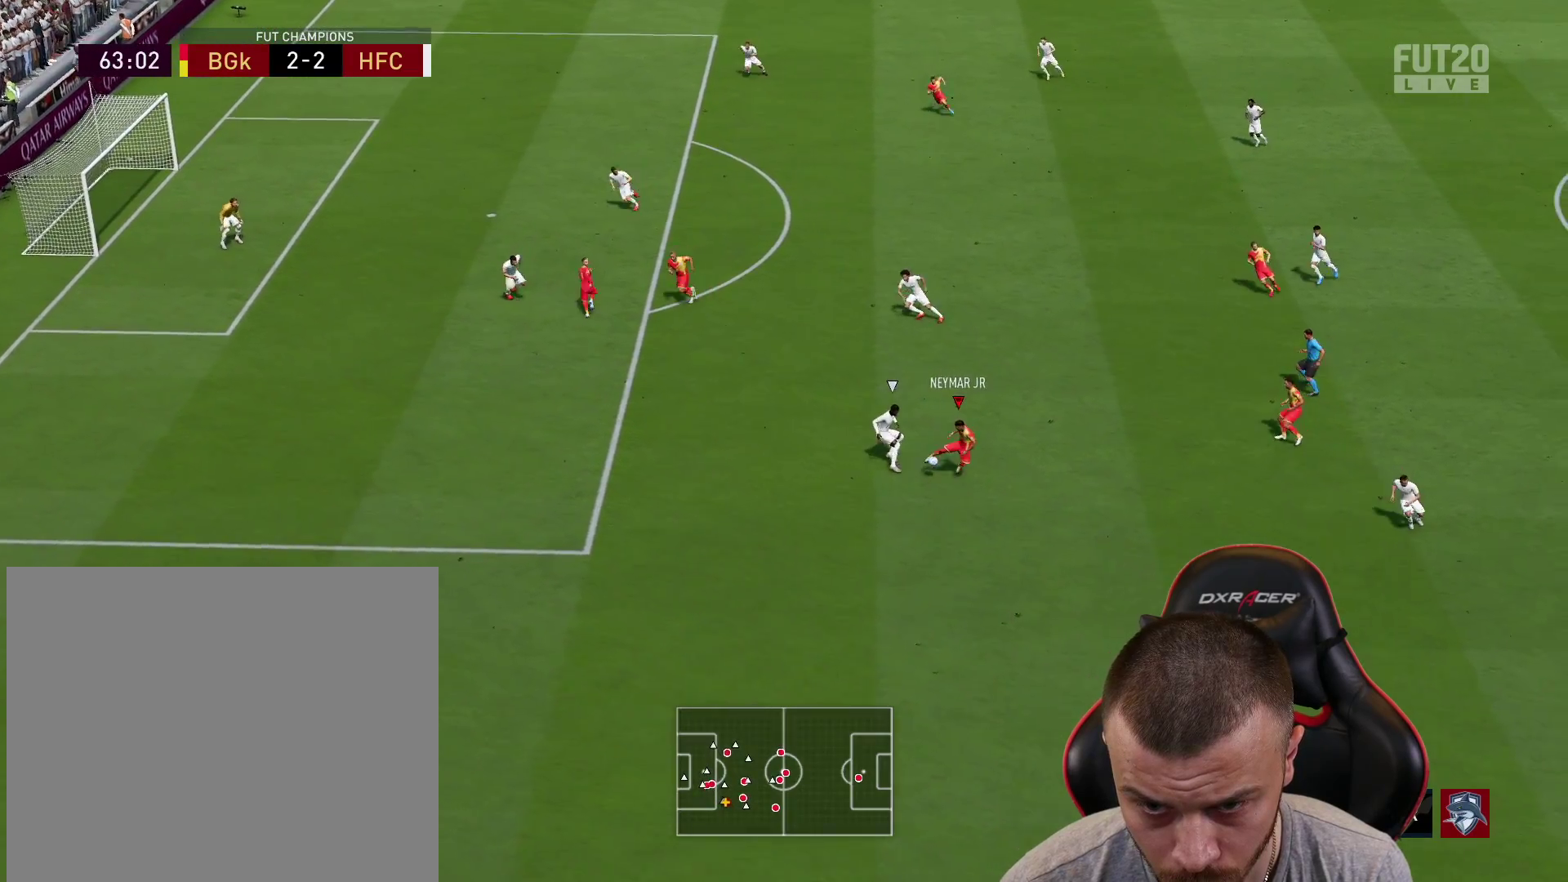
{"buttons": [], "left_stick": "up-right", "right_stick": "center", "events": []}
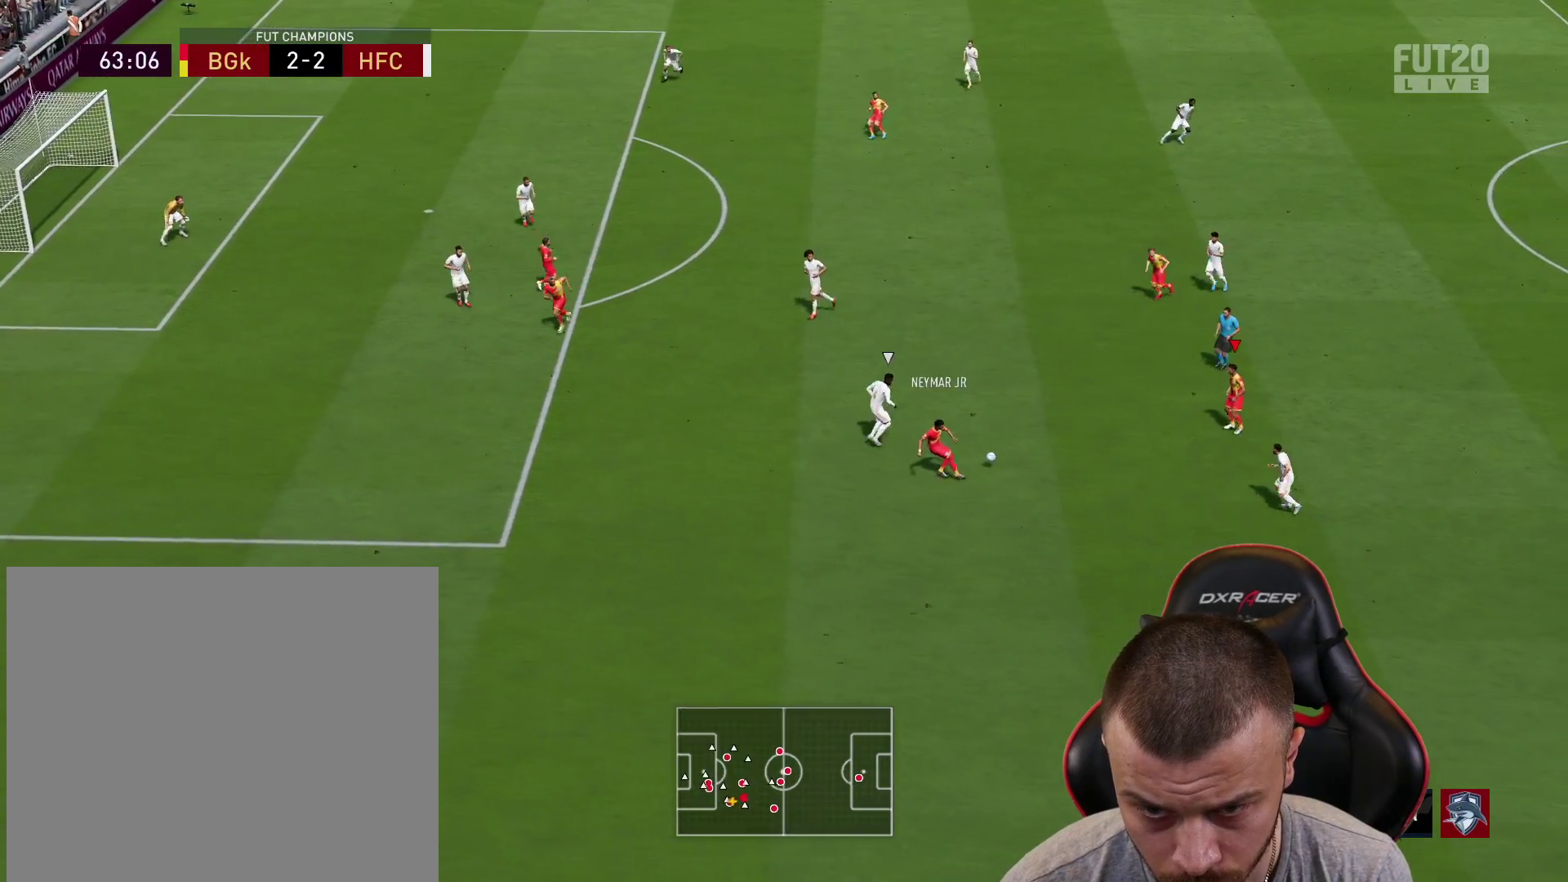
{"buttons": [], "left_stick": "up-left", "right_stick": "center", "events": [[34, "left_stick", "up-left"], [200, "CROSS", "down"], [317, "CROSS", "up"]]}
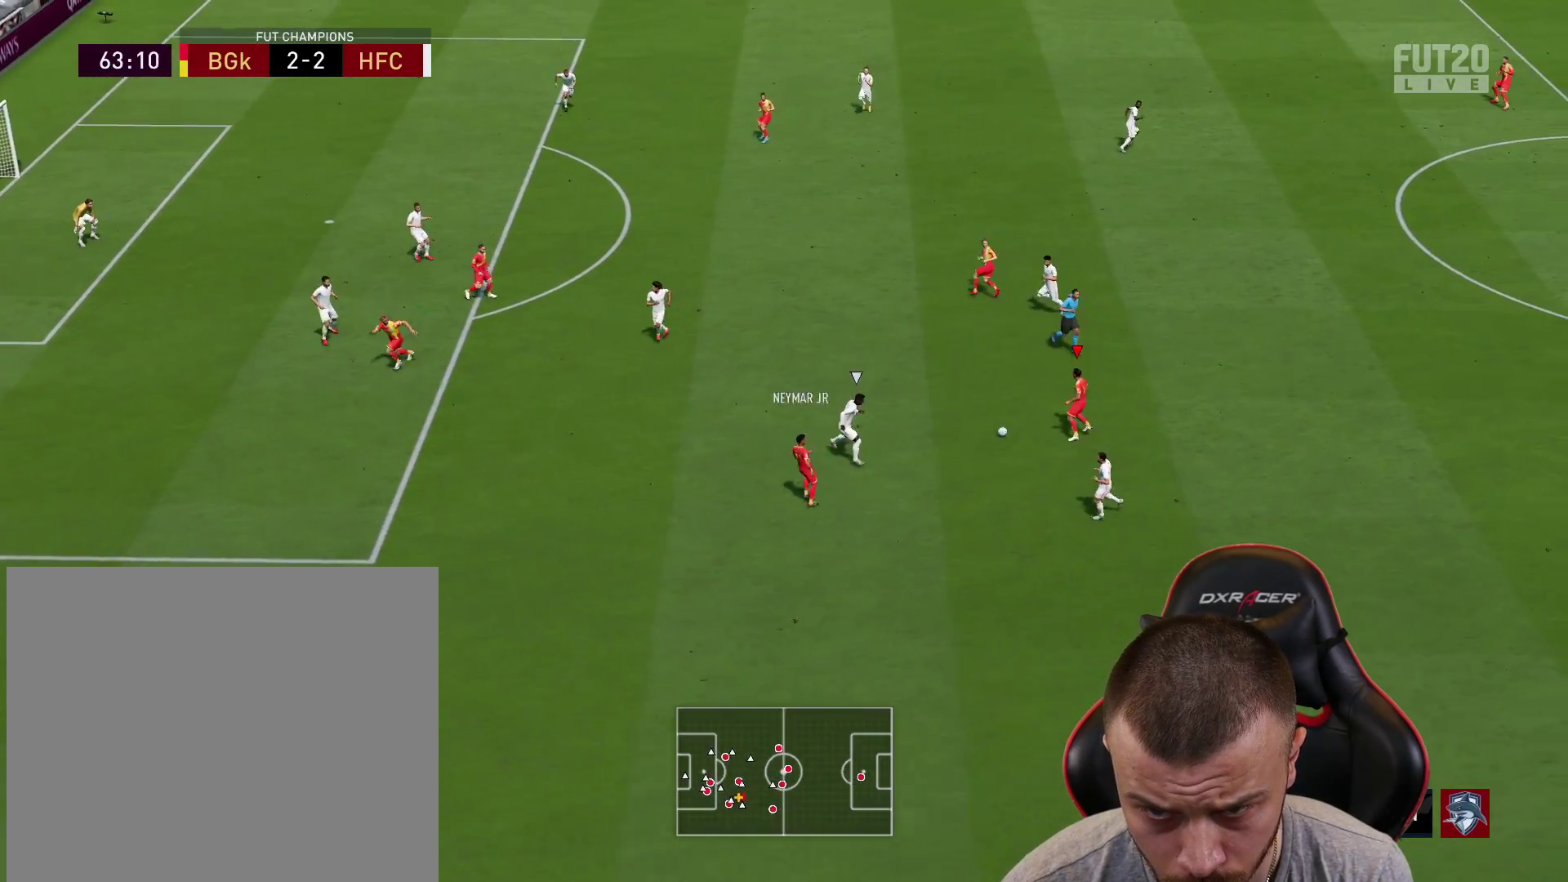
{"buttons": [], "left_stick": "up-right", "right_stick": "center", "events": [[500, "left_stick", "up-right"]]}
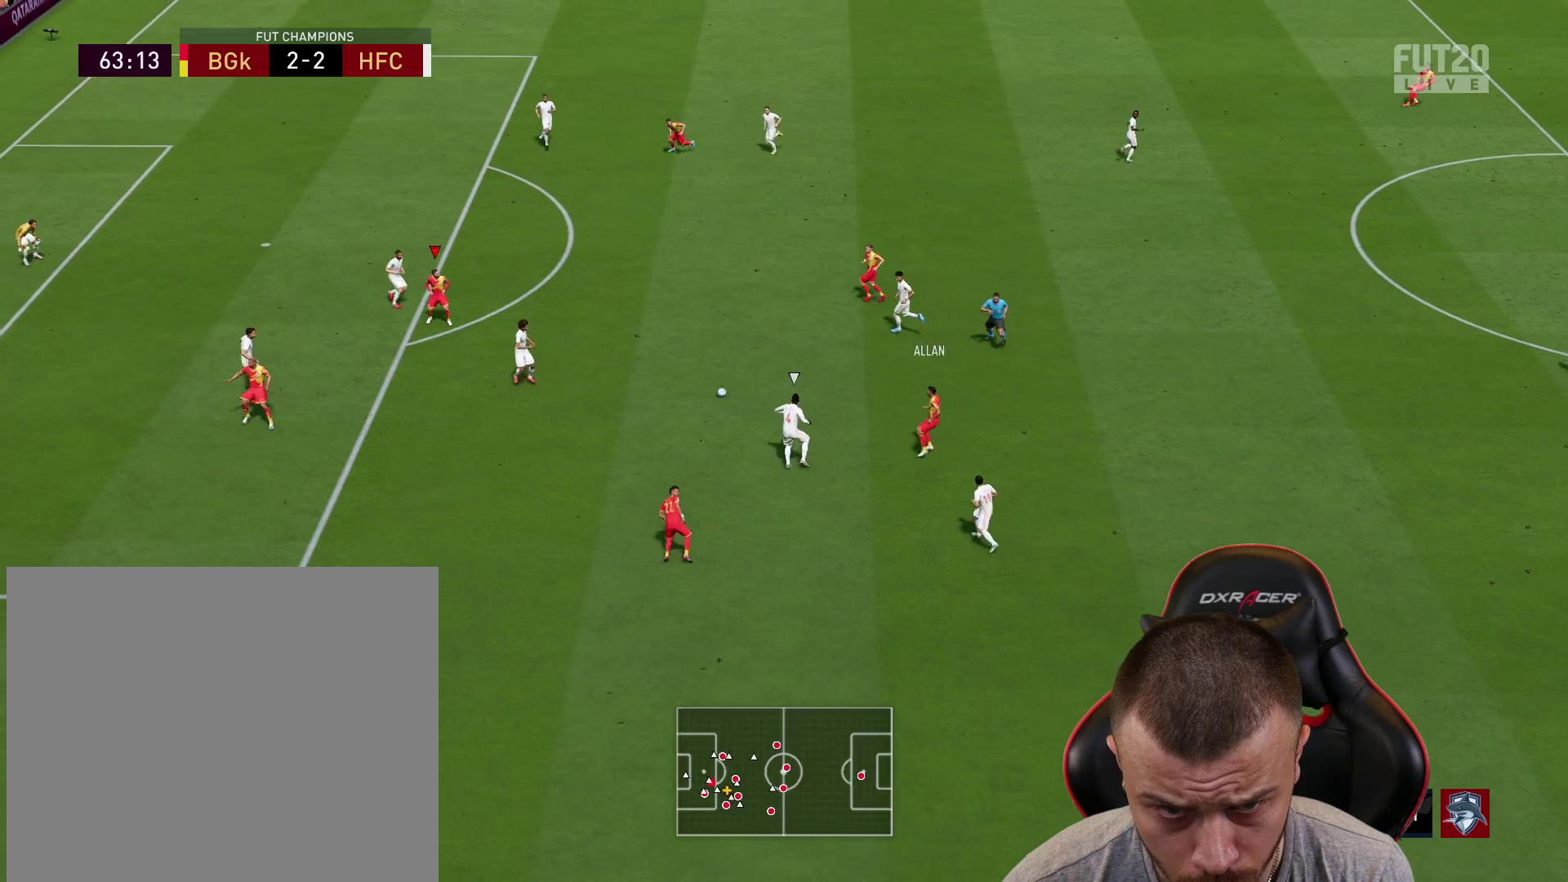
{"buttons": ["R2"], "left_stick": "center", "right_stick": "center", "events": [[117, "CROSS", "down"], [200, "CROSS", "up"], [317, "R2", "down"], [384, "left_stick", "center"]]}
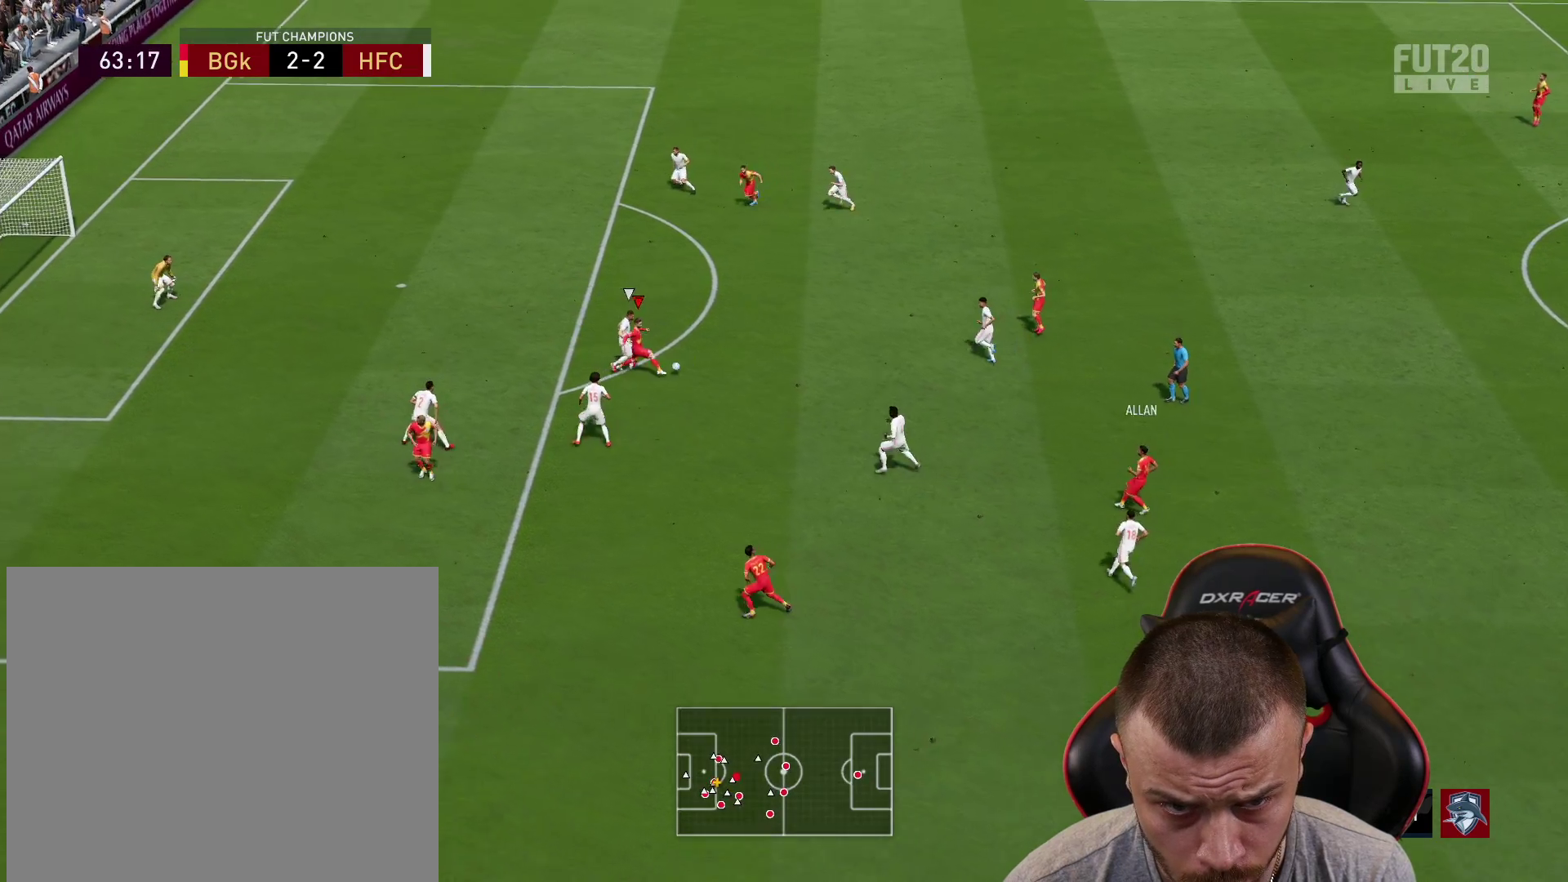
{"buttons": [], "left_stick": "left", "right_stick": "center", "events": [[16, "left_stick", "up-left"], [400, "R2", "up"], [434, "left_stick", "left"]]}
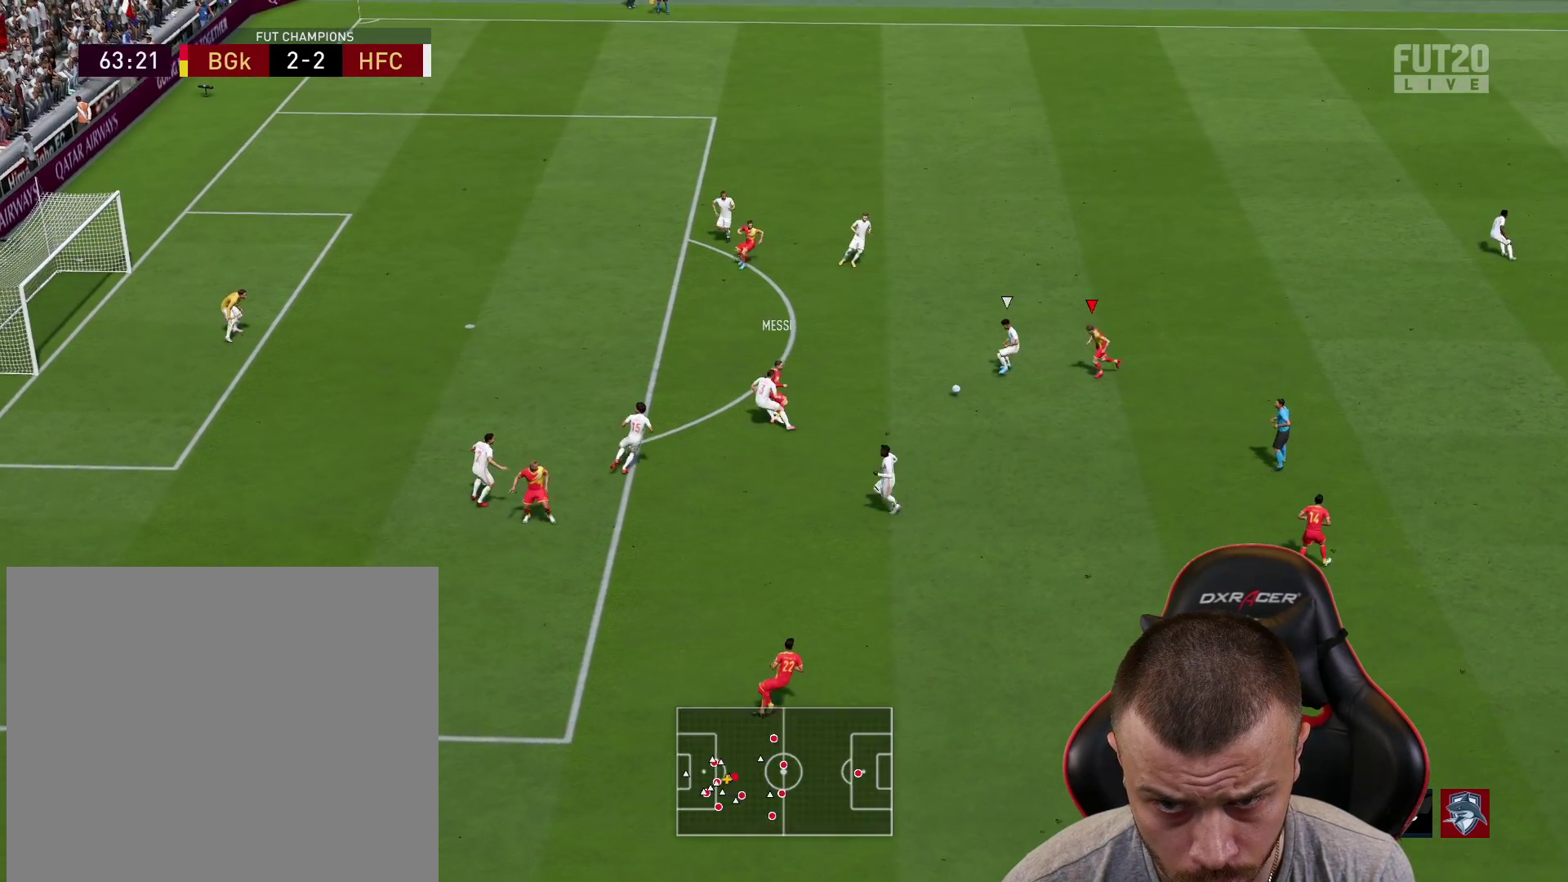
{"buttons": ["L2", "R2"], "left_stick": "up-right", "right_stick": "center", "events": [[34, "R2", "down"], [67, "L2", "down"], [117, "left_stick", "up-left"], [150, "R2", "up"], [184, "R2", "down"], [217, "left_stick", "up"], [351, "left_stick", "up-right"]]}
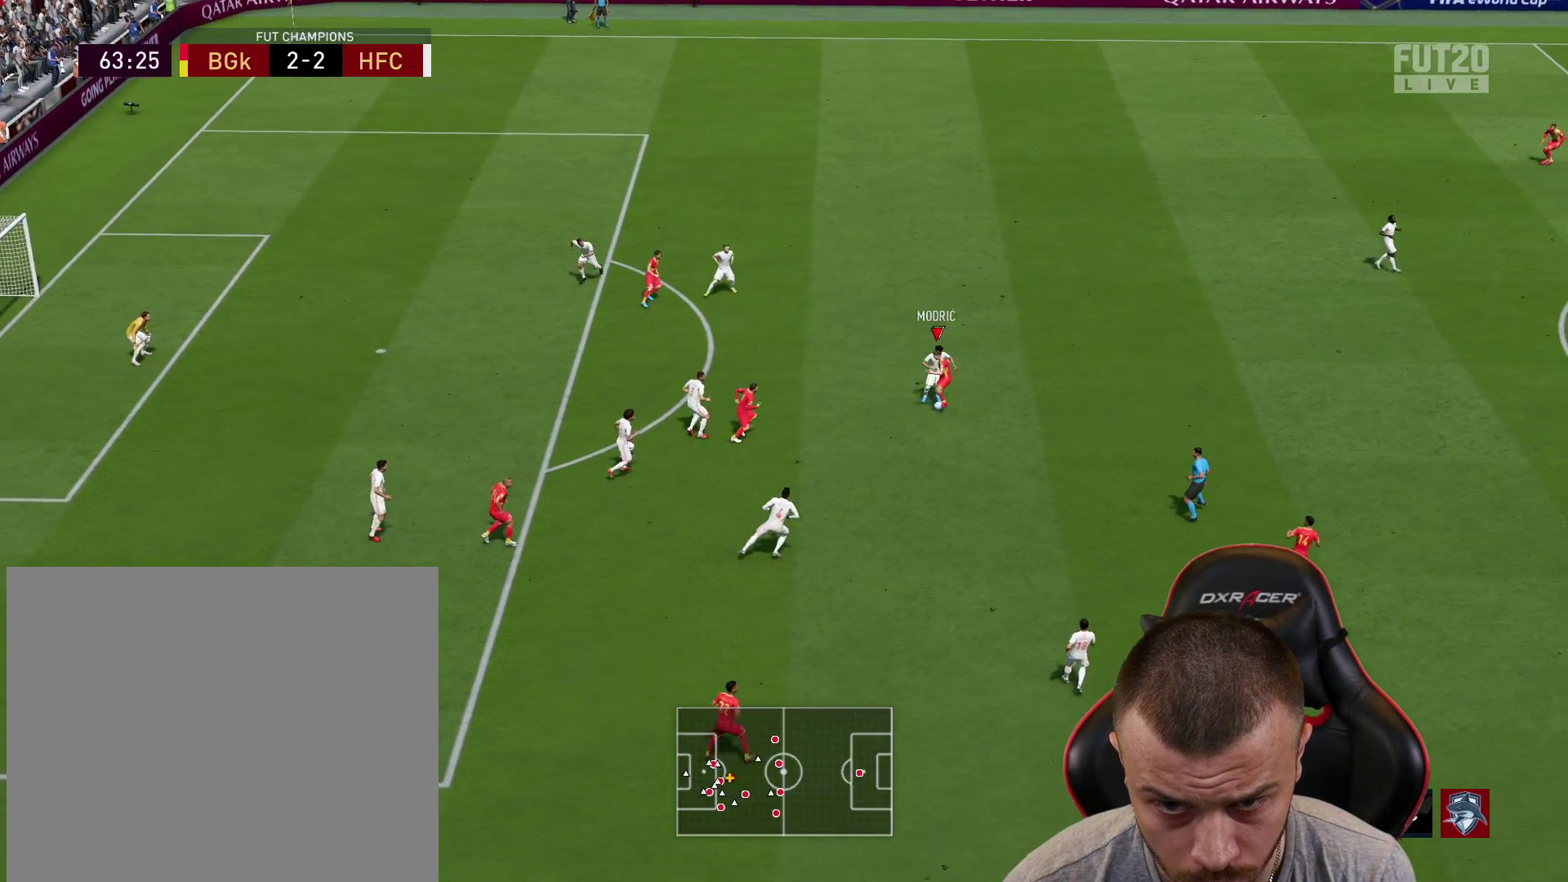
{"buttons": [], "left_stick": "left", "right_stick": "center", "events": [[233, "left_stick", "up-left"], [283, "left_stick", "left"], [417, "R2", "up"], [500, "L2", "up"]]}
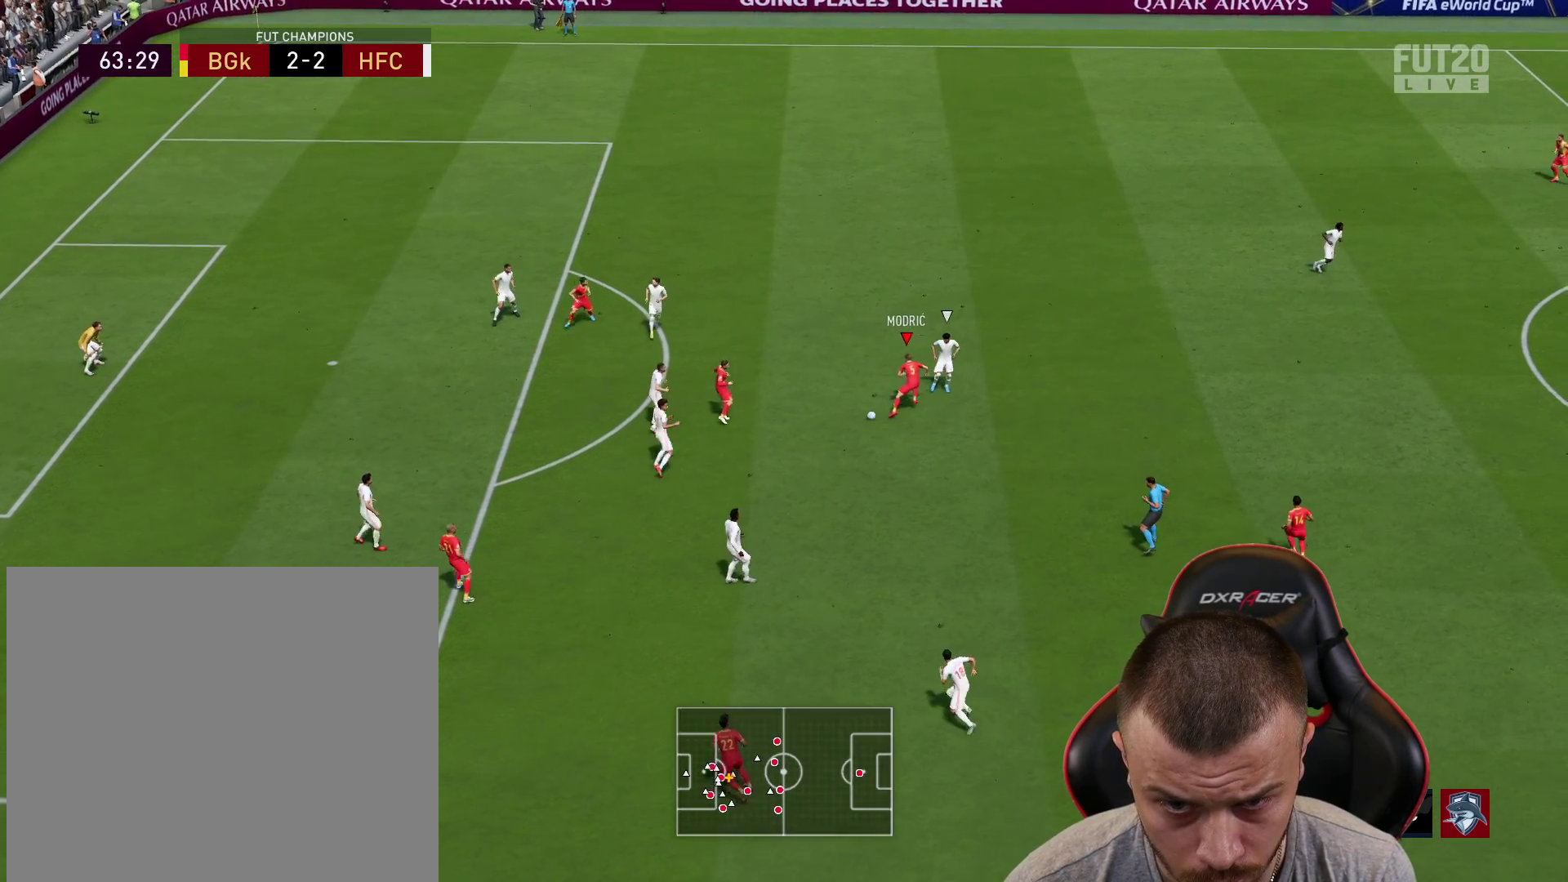
{"buttons": ["CROSS"], "left_stick": "up", "right_stick": "center", "events": [[84, "left_stick", "down-left"], [317, "CROSS", "down"], [334, "left_stick", "up-left"], [384, "left_stick", "up"], [401, "CROSS", "up"], [467, "CROSS", "down"]]}